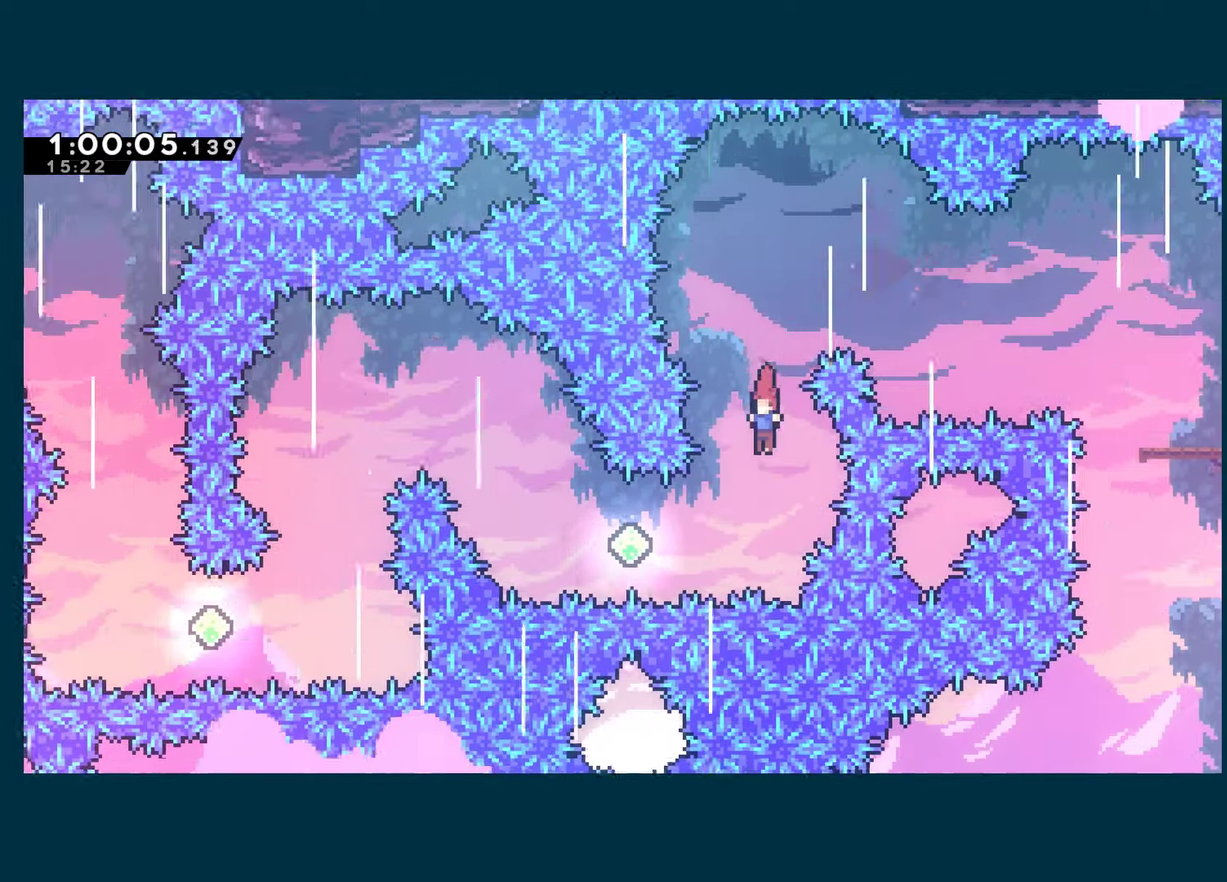
Gameplay with a controller (Xbox layout); each line is a JSON object with the inputs held at the frame after it. "events" lists button and stick changes between this image and that frame as [ms after this image, input, new state], when the widget could be followed in between. This document gives stick clicks only as held states, not as events.
{"buttons": ["X", "DPAD_UP", "DPAD_LEFT"], "left_stick": "center", "right_stick": "center", "events": [[34, "DPAD_LEFT", "down"], [67, "DPAD_DOWN", "up"], [184, "X", "down"], [334, "X", "up"], [367, "DPAD_UP", "down"], [467, "X", "down"]]}
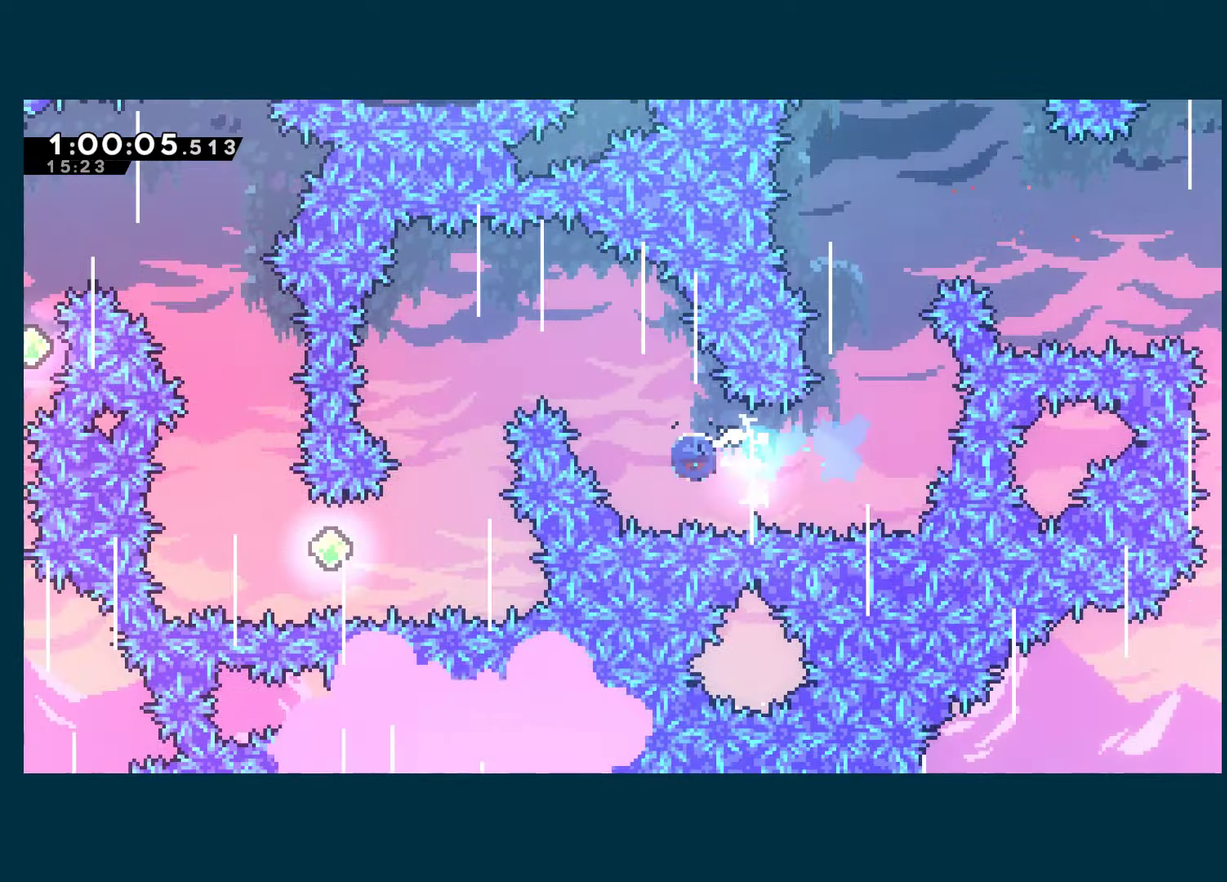
{"buttons": ["DPAD_DOWN", "DPAD_LEFT"], "left_stick": "center", "right_stick": "center", "events": [[117, "X", "up"], [184, "DPAD_UP", "up"], [367, "DPAD_DOWN", "down"]]}
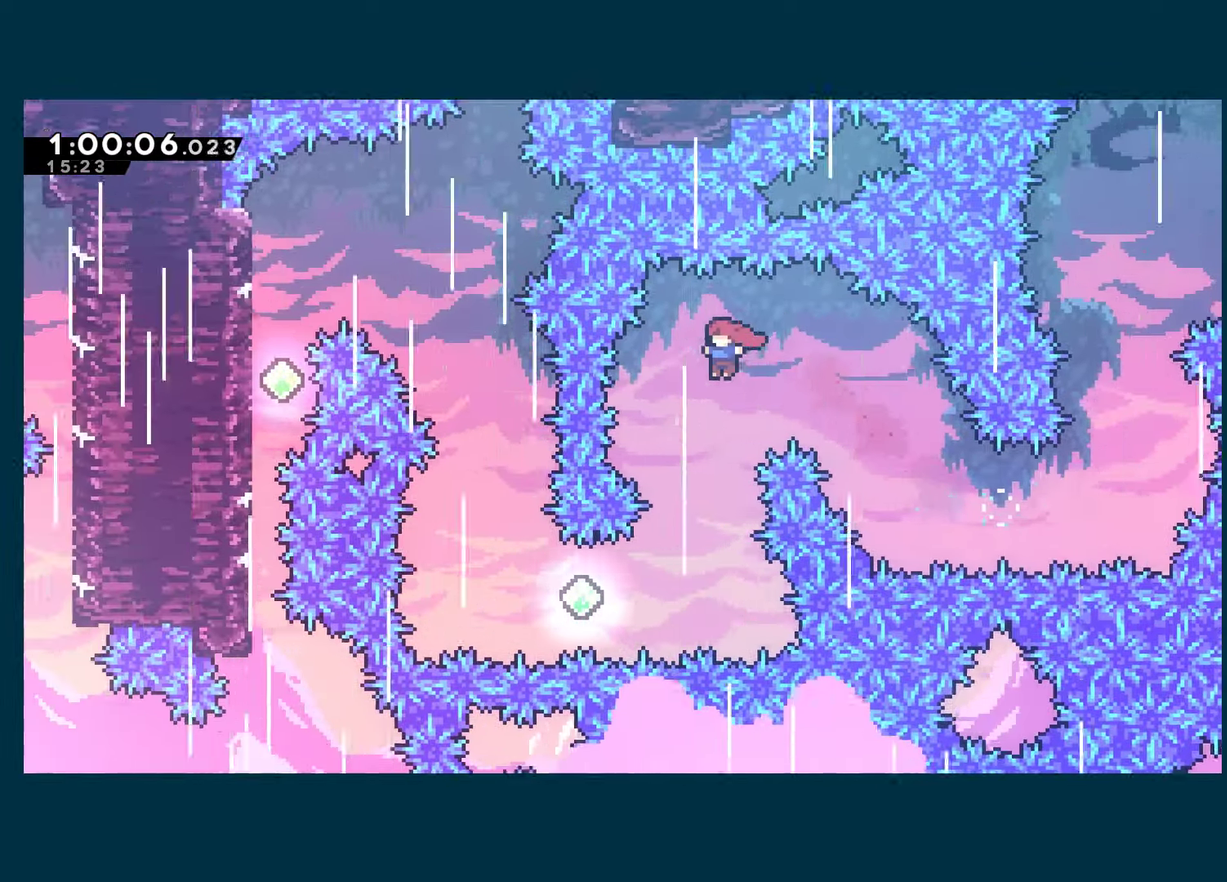
{"buttons": ["X", "DPAD_LEFT"], "left_stick": "center", "right_stick": "center", "events": [[34, "DPAD_LEFT", "up"], [317, "DPAD_LEFT", "down"], [334, "DPAD_DOWN", "up"], [434, "X", "down"]]}
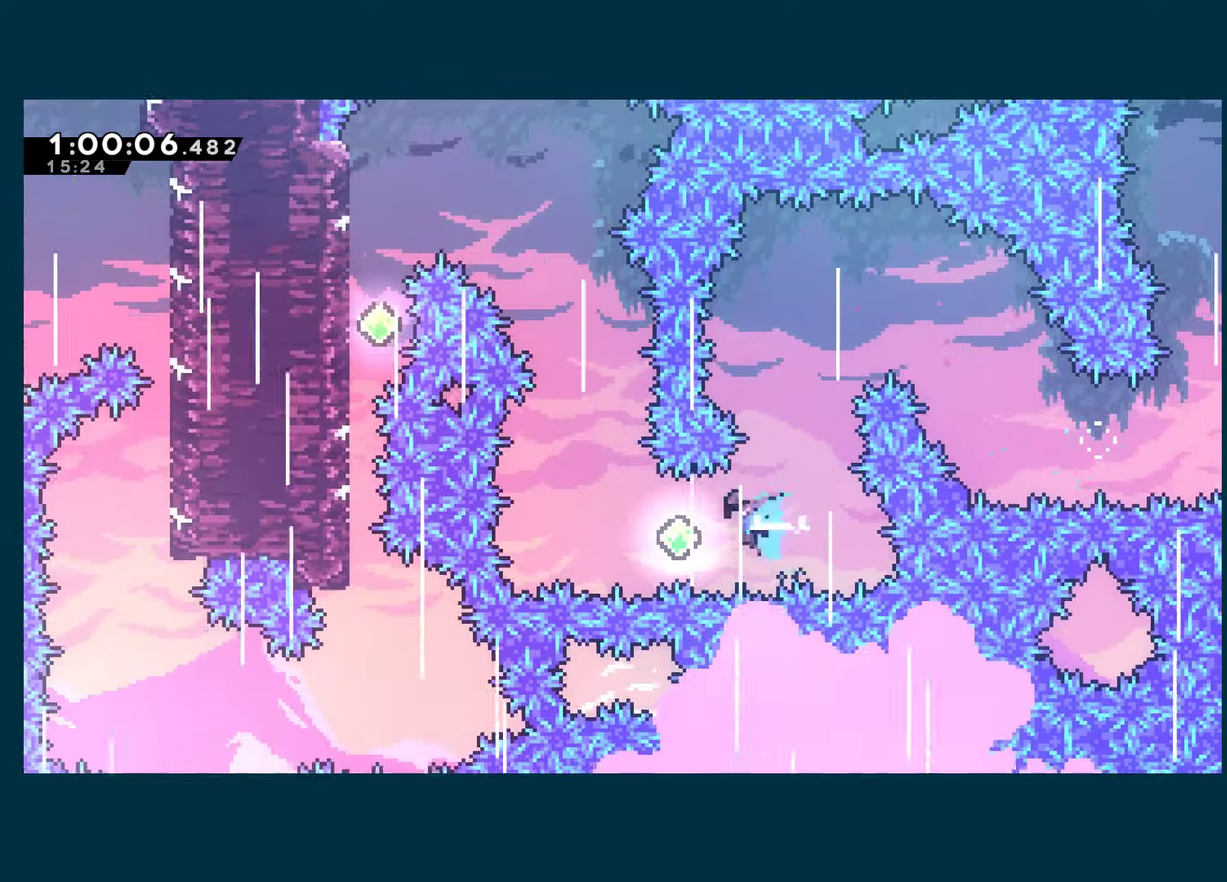
{"buttons": ["DPAD_UP", "DPAD_LEFT"], "left_stick": "center", "right_stick": "center", "events": [[100, "X", "up"], [150, "DPAD_UP", "down"], [167, "DPAD_LEFT", "up"], [267, "X", "down"], [450, "X", "up"], [500, "DPAD_LEFT", "down"]]}
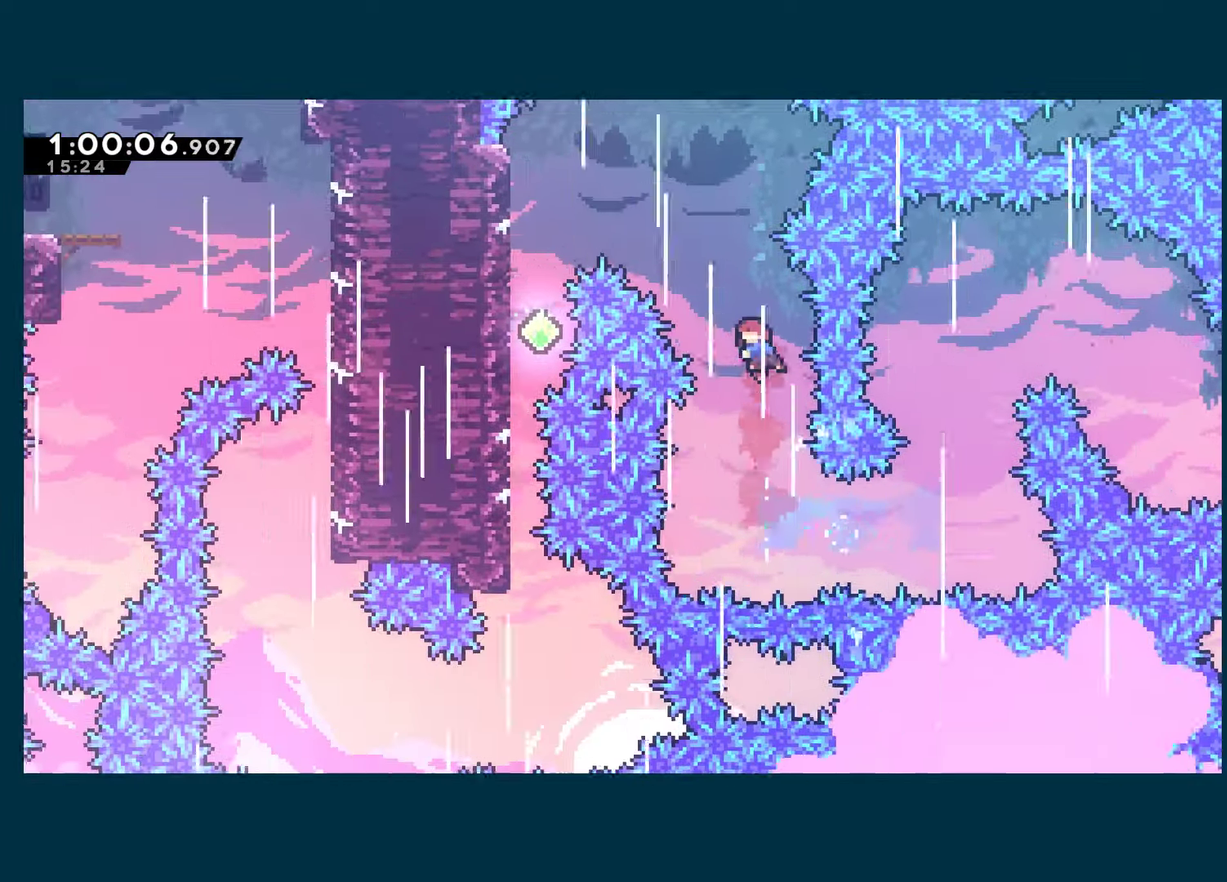
{"buttons": ["DPAD_LEFT"], "left_stick": "center", "right_stick": "center", "events": [[67, "X", "down"], [267, "X", "up"], [384, "DPAD_UP", "up"]]}
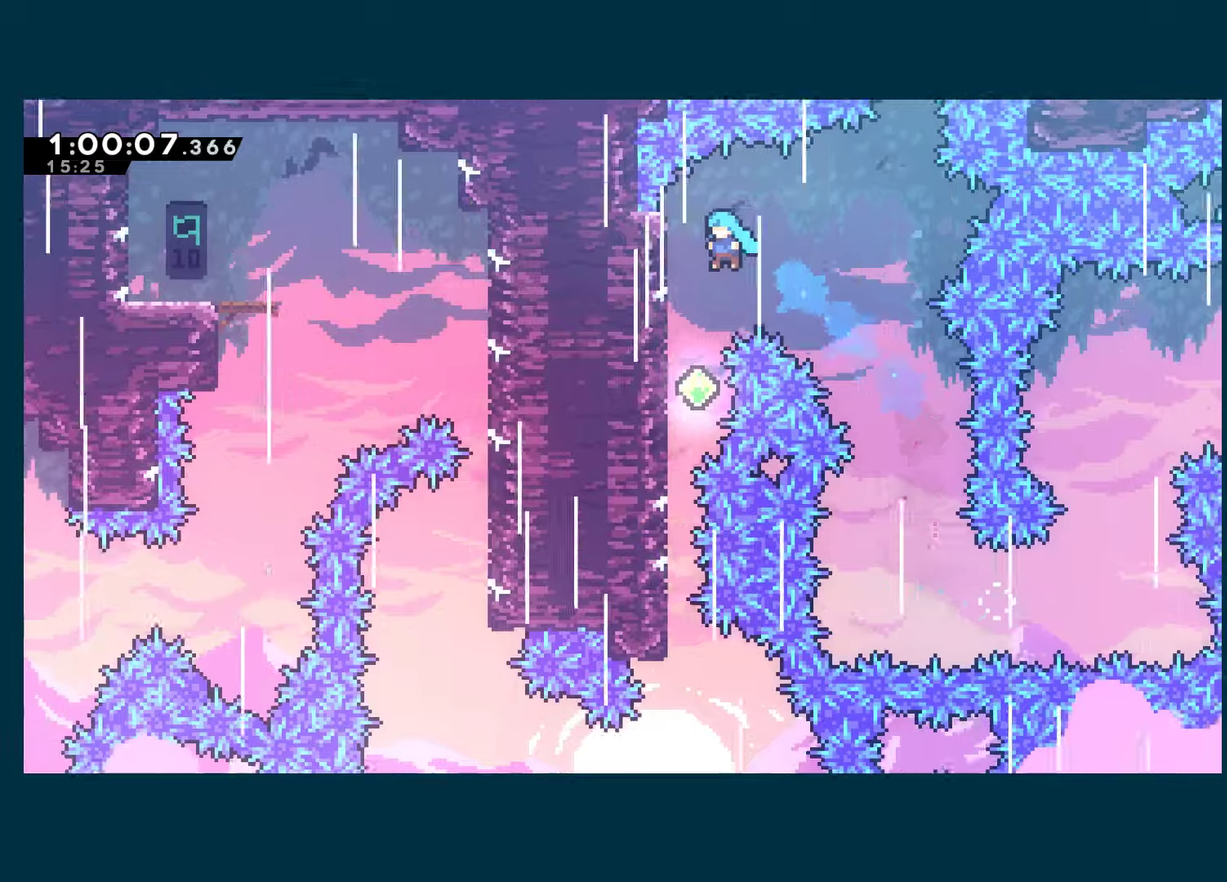
{"buttons": ["DPAD_DOWN"], "left_stick": "center", "right_stick": "center", "events": [[66, "DPAD_DOWN", "down"], [133, "DPAD_LEFT", "up"]]}
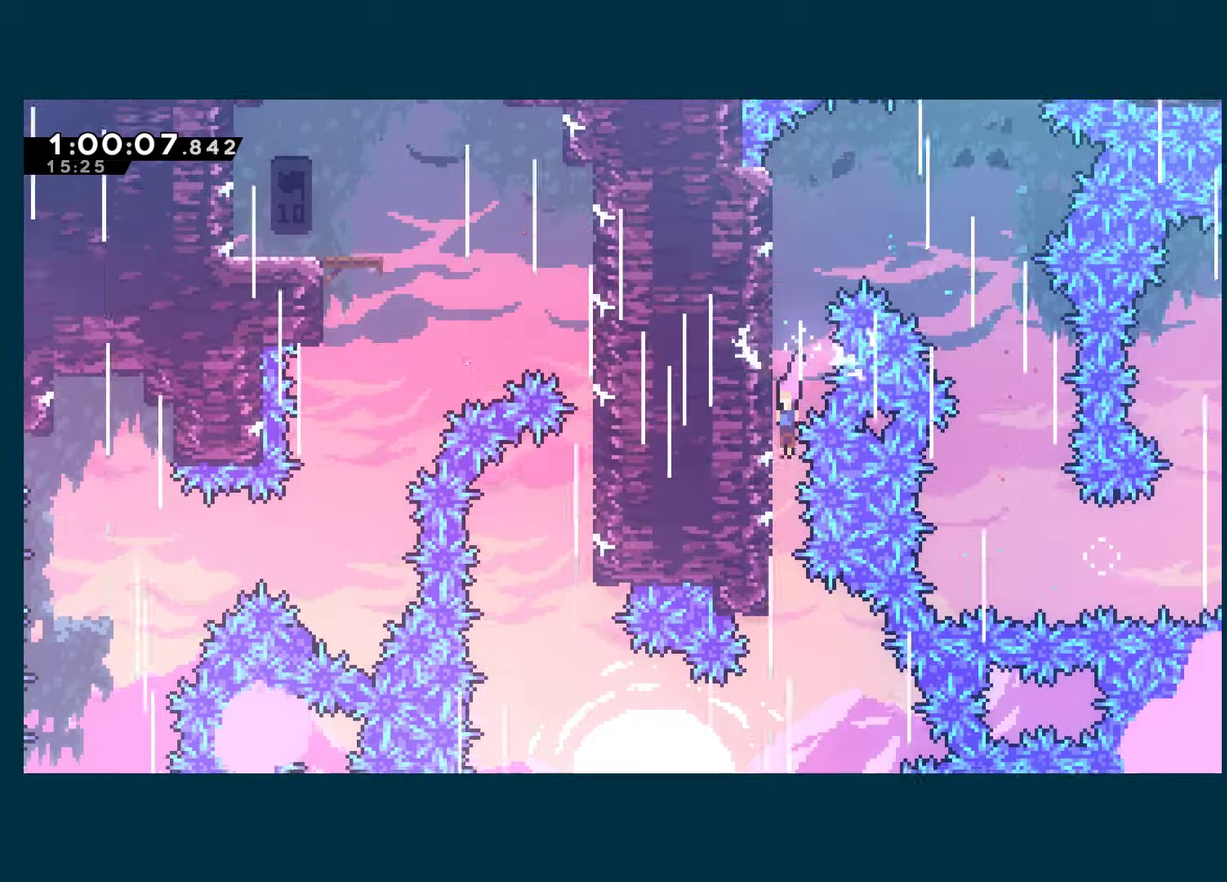
{"buttons": ["X", "DPAD_LEFT"], "left_stick": "center", "right_stick": "center", "events": [[366, "DPAD_DOWN", "up"], [366, "DPAD_LEFT", "down"], [416, "X", "down"]]}
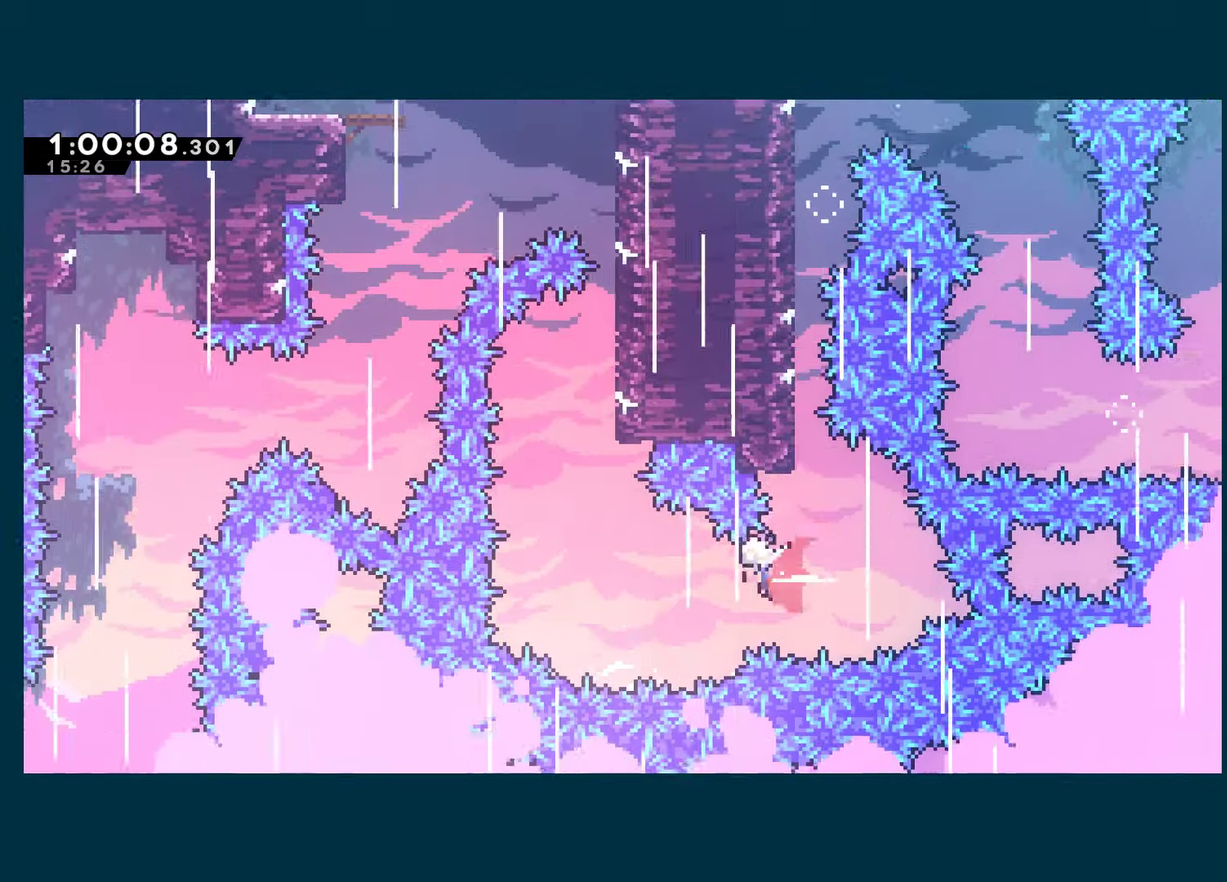
{"buttons": ["R1", "DPAD_RIGHT"], "left_stick": "center", "right_stick": "center", "events": [[66, "X", "up"], [183, "DPAD_UP", "down"], [216, "DPAD_LEFT", "up"], [266, "X", "down"], [433, "DPAD_RIGHT", "down"], [433, "DPAD_UP", "up"], [433, "X", "up"], [466, "R1", "down"]]}
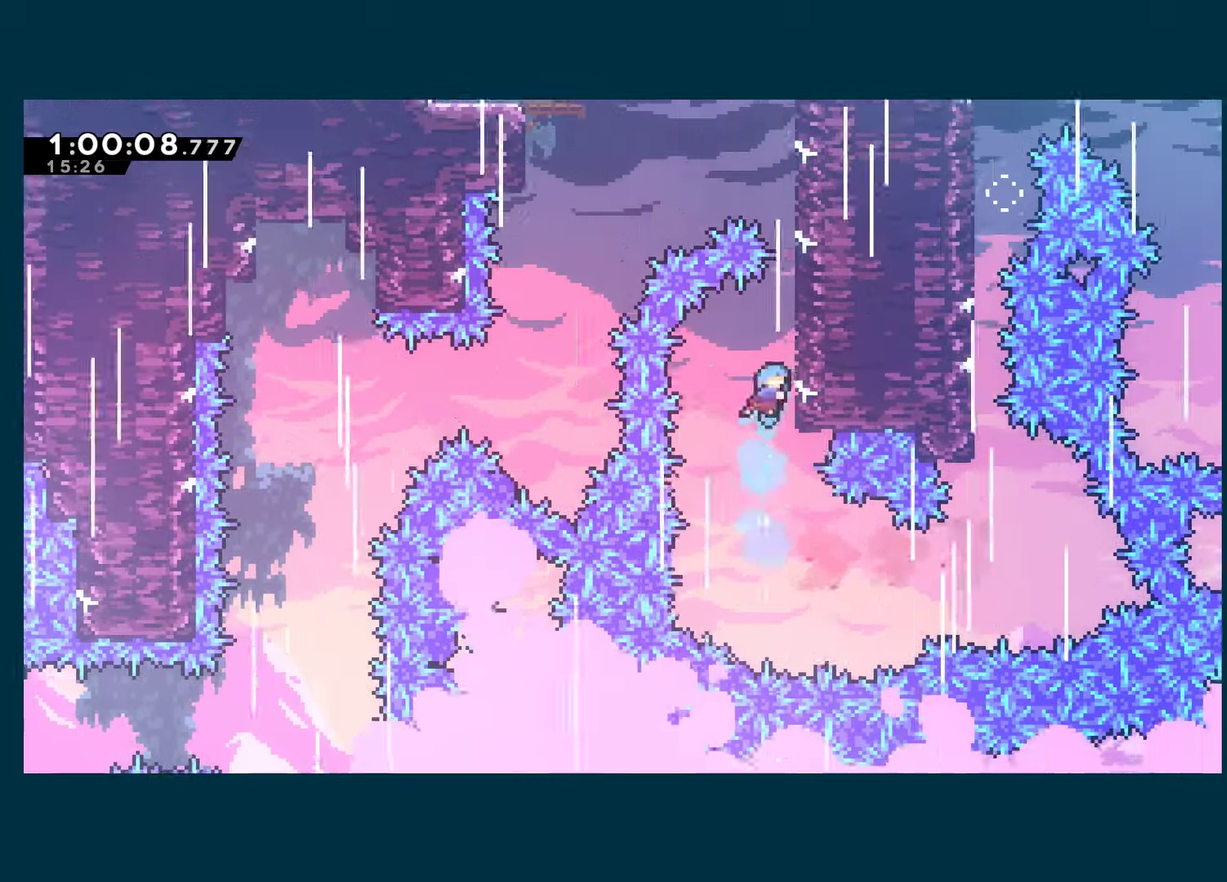
{"buttons": ["A", "R1", "DPAD_LEFT"], "left_stick": "center", "right_stick": "center", "events": [[100, "A", "down"], [416, "A", "up"], [433, "DPAD_RIGHT", "up"], [466, "DPAD_LEFT", "down"], [483, "A", "down"]]}
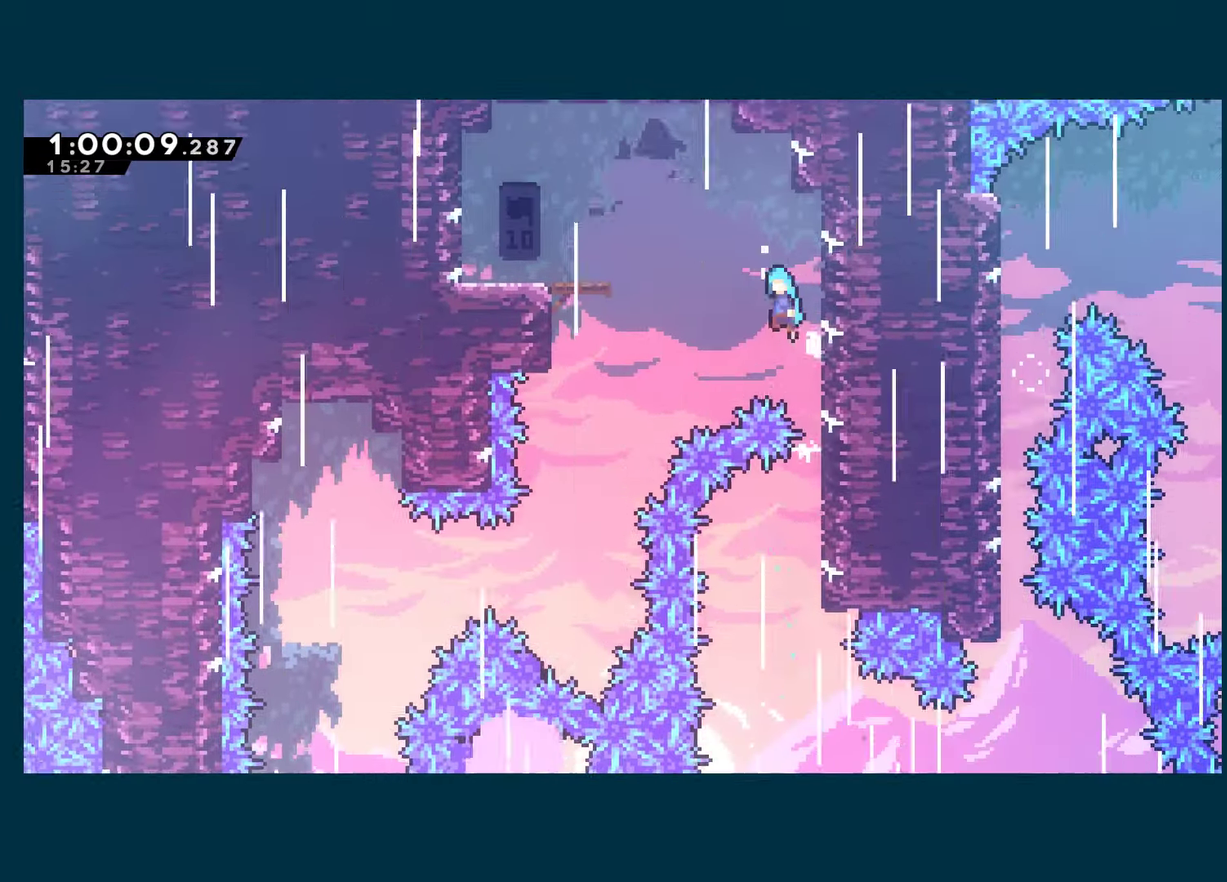
{"buttons": ["A", "R1", "DPAD_LEFT"], "left_stick": "center", "right_stick": "center", "events": []}
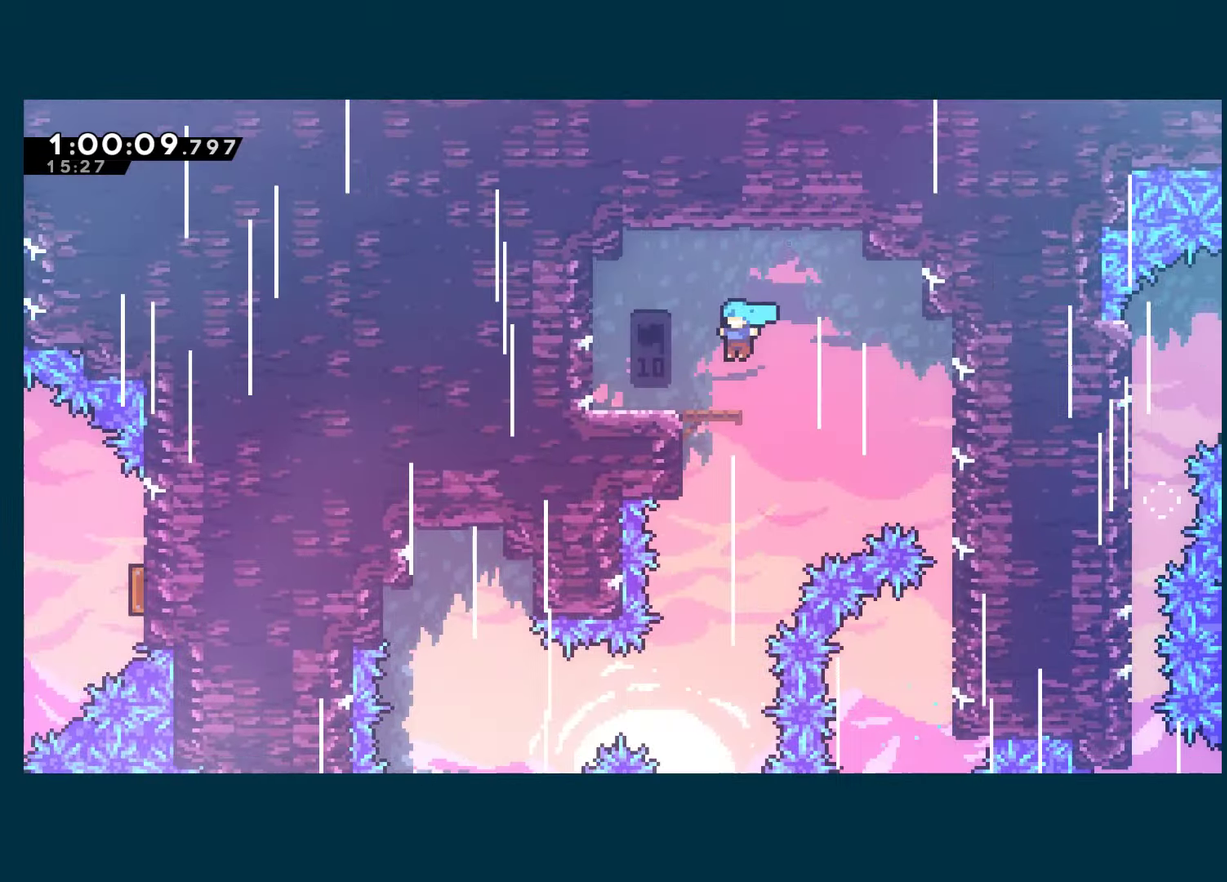
{"buttons": ["DPAD_DOWN"], "left_stick": "center", "right_stick": "center", "events": [[16, "R1", "up"], [50, "A", "up"], [100, "DPAD_LEFT", "up"], [133, "DPAD_RIGHT", "down"], [166, "A", "down"], [233, "A", "up"], [400, "DPAD_DOWN", "down"], [433, "DPAD_RIGHT", "up"]]}
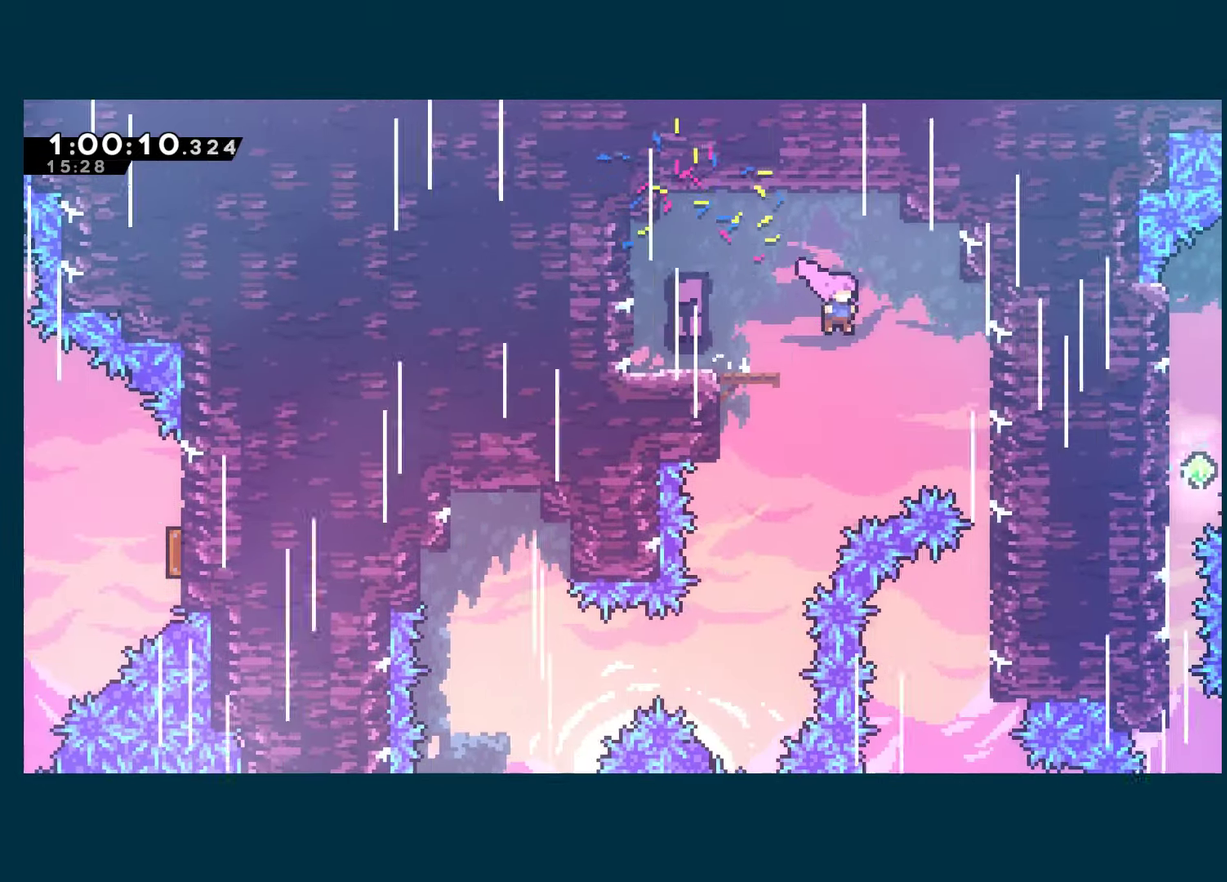
{"buttons": ["DPAD_DOWN"], "left_stick": "center", "right_stick": "center", "events": [[50, "DPAD_LEFT", "down"], [116, "DPAD_DOWN", "up"], [233, "DPAD_DOWN", "down"], [333, "DPAD_LEFT", "up"]]}
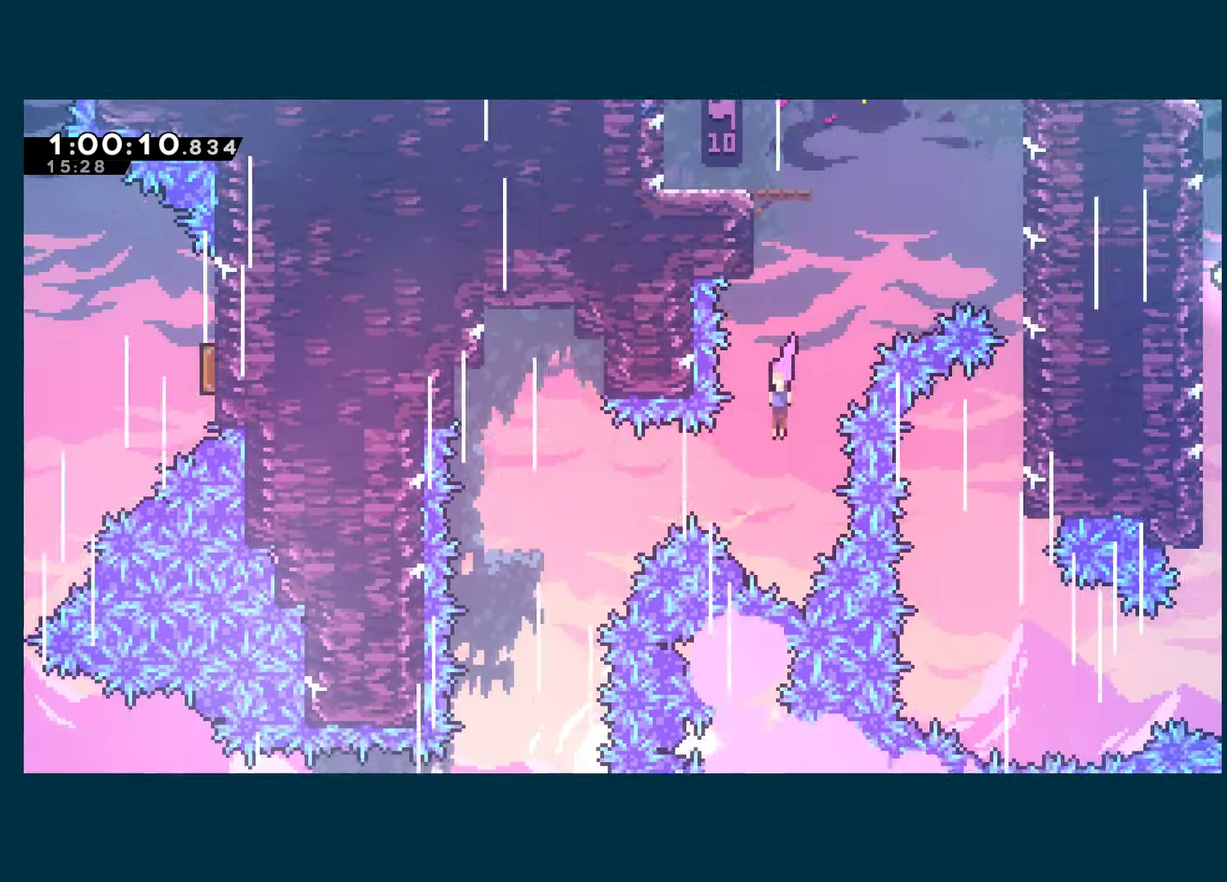
{"buttons": ["DPAD_DOWN"], "left_stick": "center", "right_stick": "center", "events": [[50, "DPAD_LEFT", "down"], [66, "DPAD_DOWN", "up"], [100, "X", "down"], [233, "X", "up"], [250, "DPAD_DOWN", "down"], [300, "DPAD_LEFT", "up"]]}
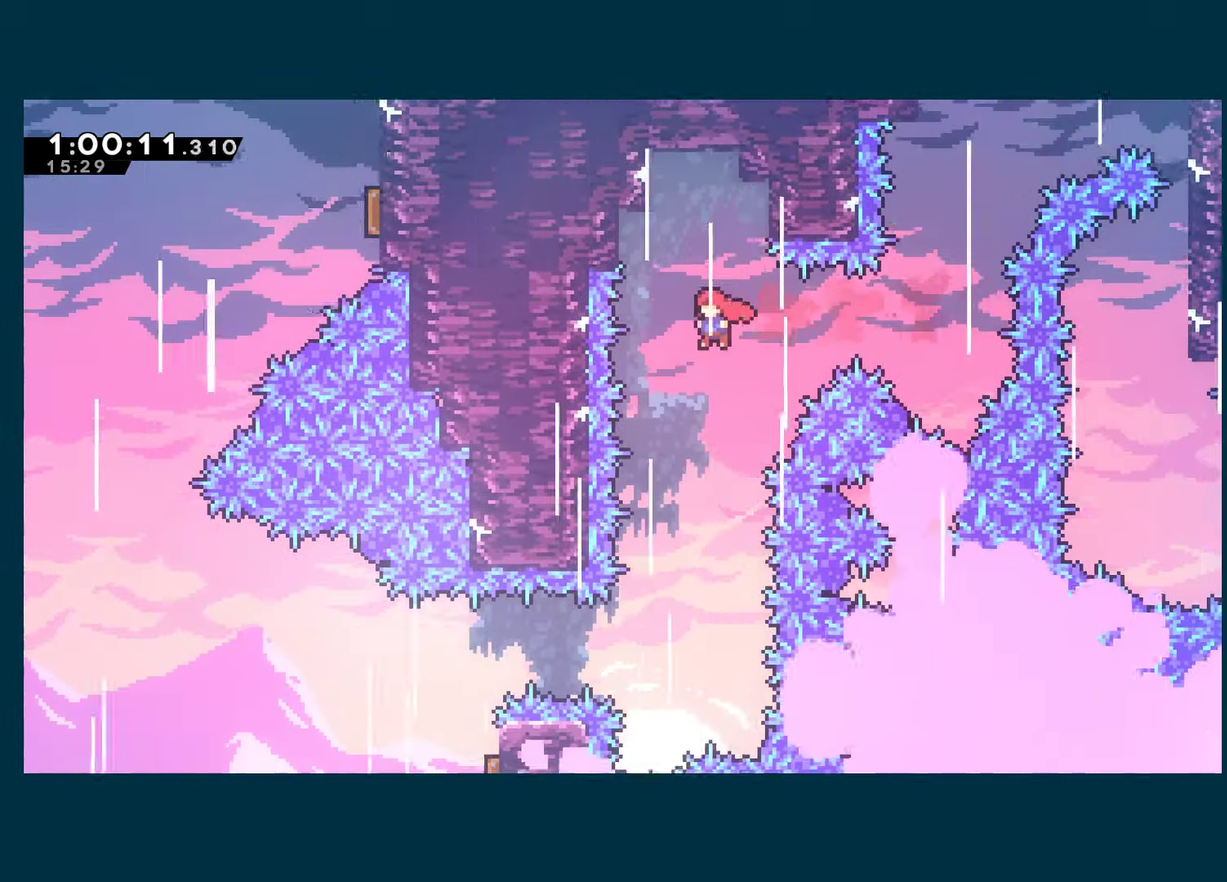
{"buttons": ["DPAD_LEFT"], "left_stick": "center", "right_stick": "center", "events": [[466, "DPAD_LEFT", "down"], [483, "DPAD_DOWN", "up"]]}
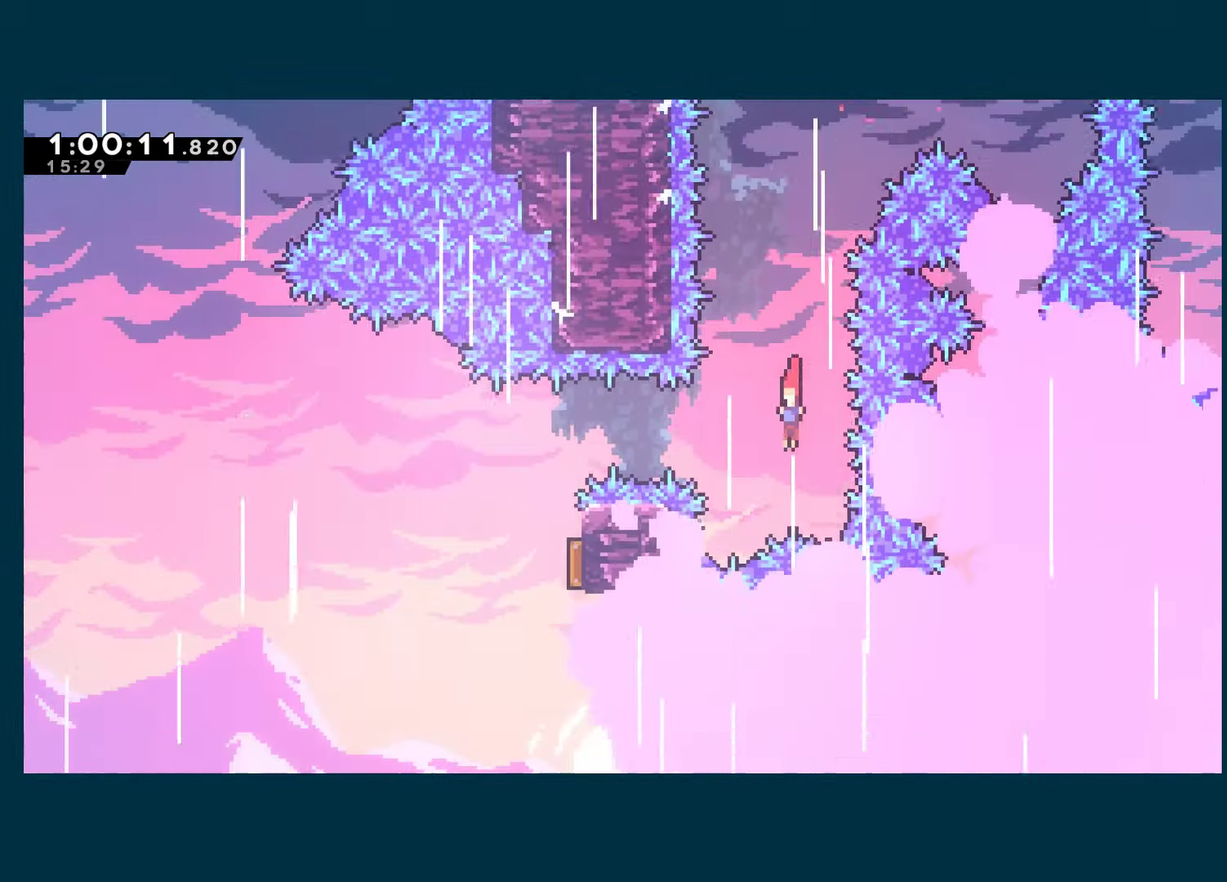
{"buttons": ["DPAD_RIGHT"], "left_stick": "center", "right_stick": "center", "events": [[33, "X", "down"], [183, "X", "up"], [233, "DPAD_LEFT", "up"], [383, "DPAD_RIGHT", "down"]]}
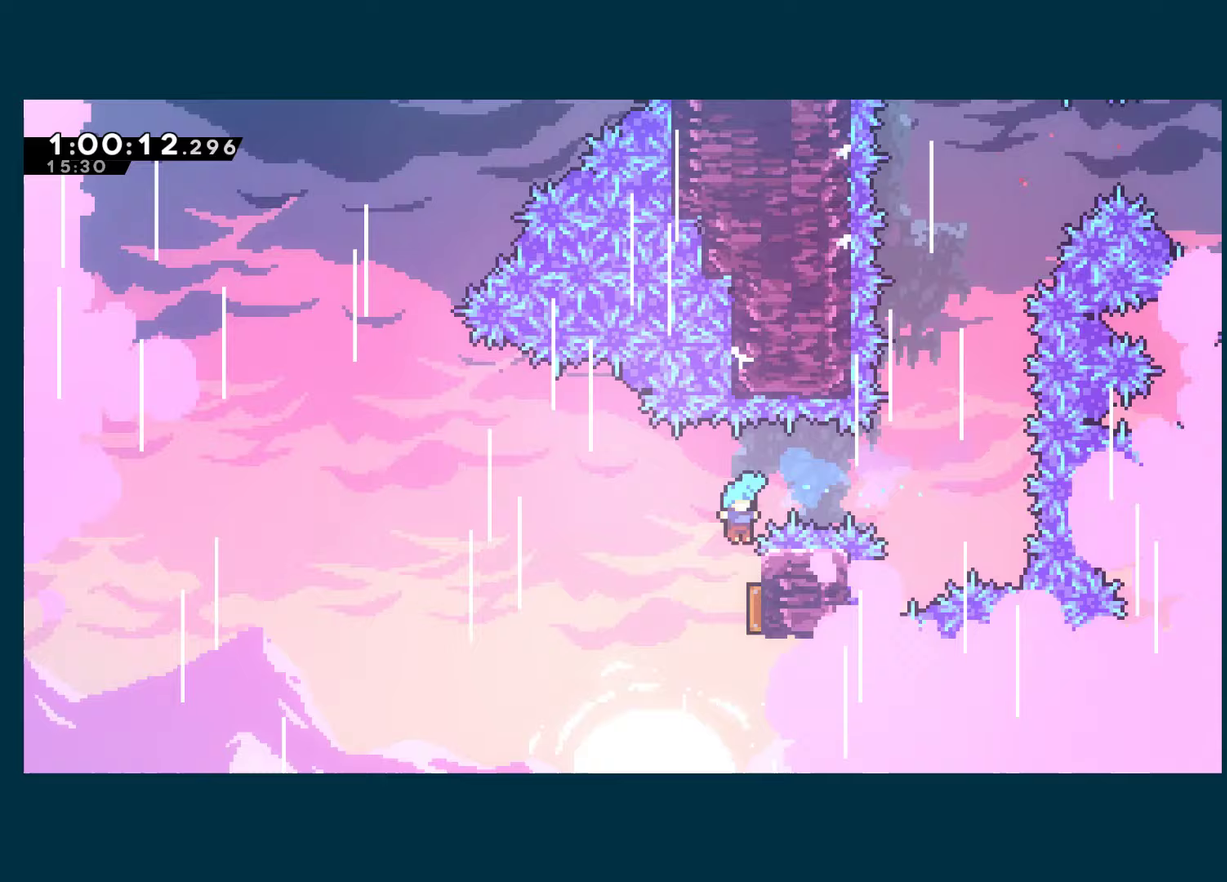
{"buttons": ["DPAD_UP"], "left_stick": "center", "right_stick": "center", "events": [[117, "DPAD_RIGHT", "up"], [167, "DPAD_LEFT", "down"], [450, "DPAD_UP", "down"], [467, "DPAD_LEFT", "up"]]}
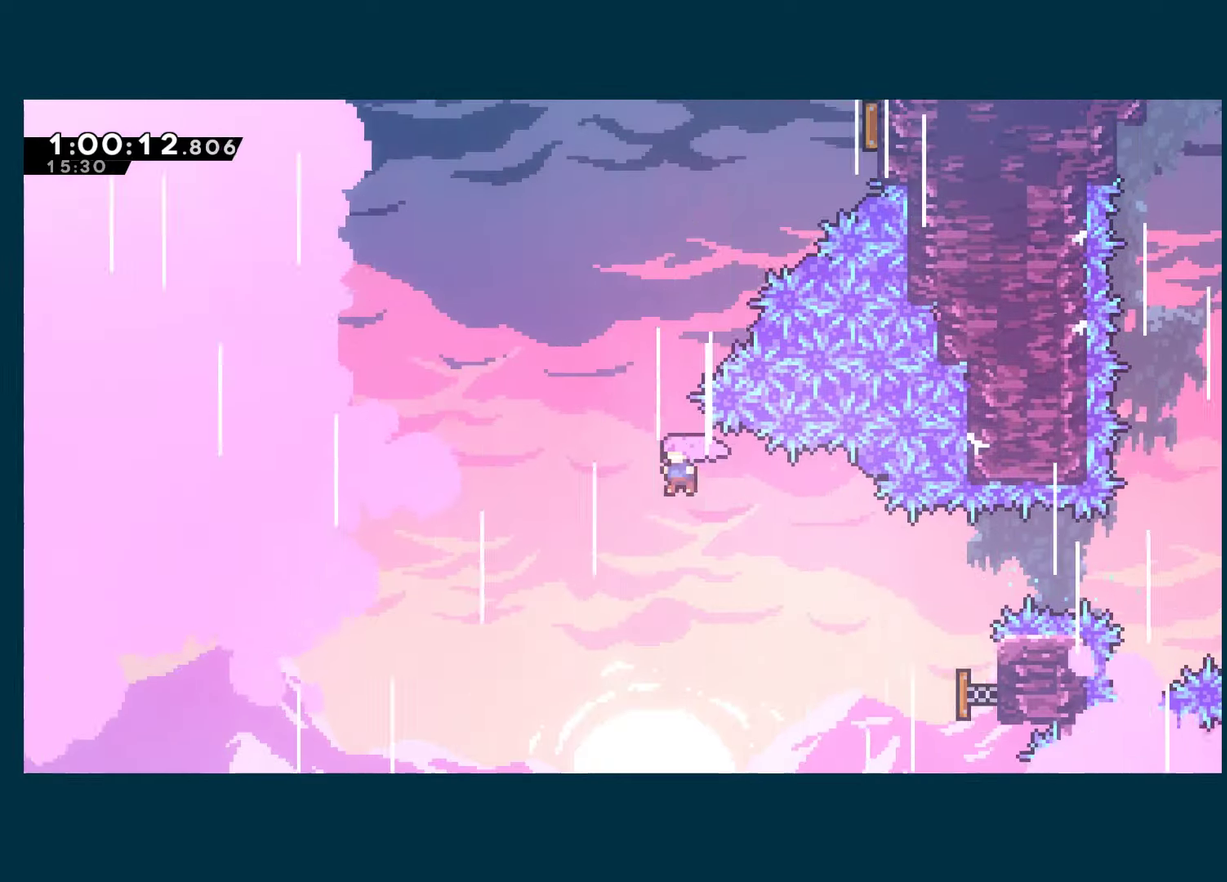
{"buttons": ["X", "DPAD_UP", "DPAD_RIGHT"], "left_stick": "center", "right_stick": "center", "events": [[50, "X", "down"], [200, "X", "up"], [300, "DPAD_RIGHT", "down"], [433, "X", "down"]]}
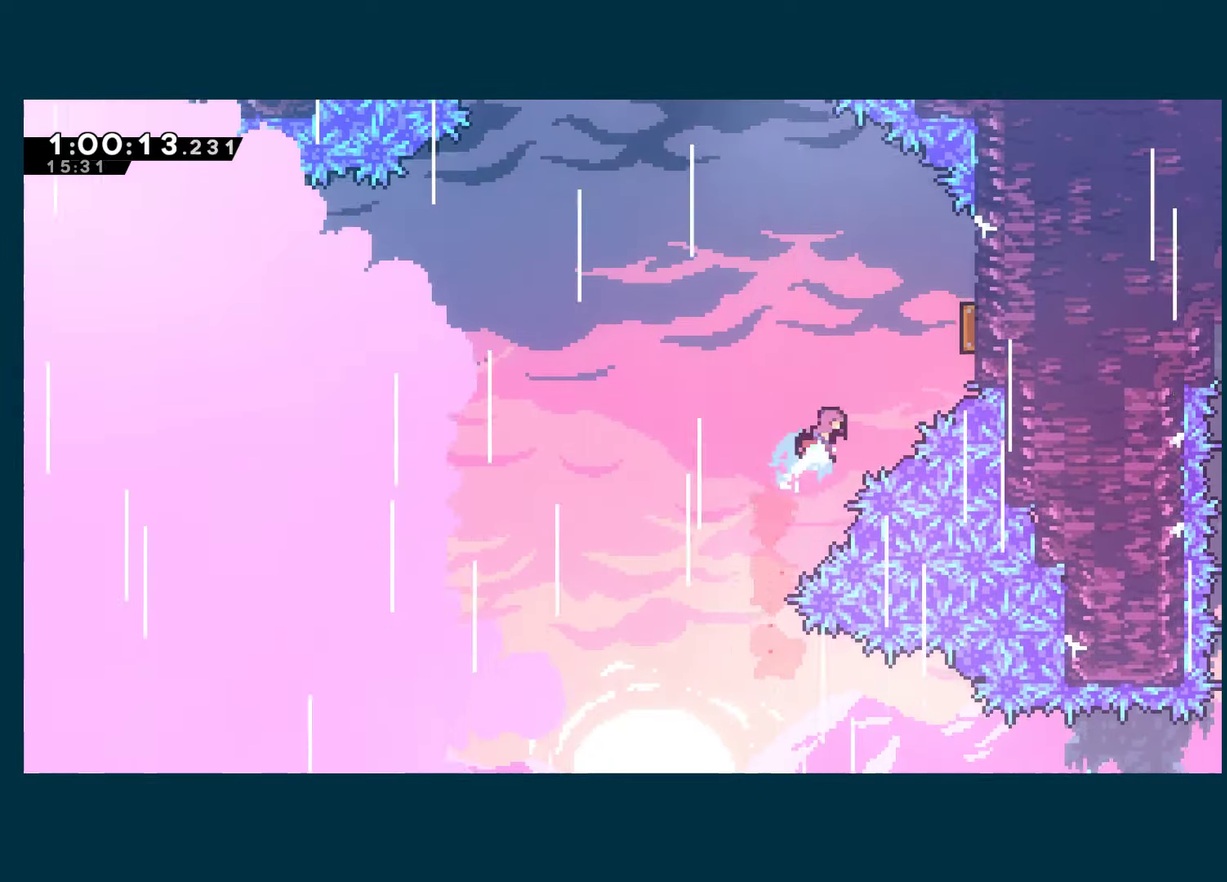
{"buttons": ["DPAD_LEFT"], "left_stick": "center", "right_stick": "center", "events": [[50, "R1", "down"], [50, "X", "up"], [267, "R1", "up"], [283, "DPAD_RIGHT", "up"], [317, "DPAD_LEFT", "down"], [317, "DPAD_UP", "up"]]}
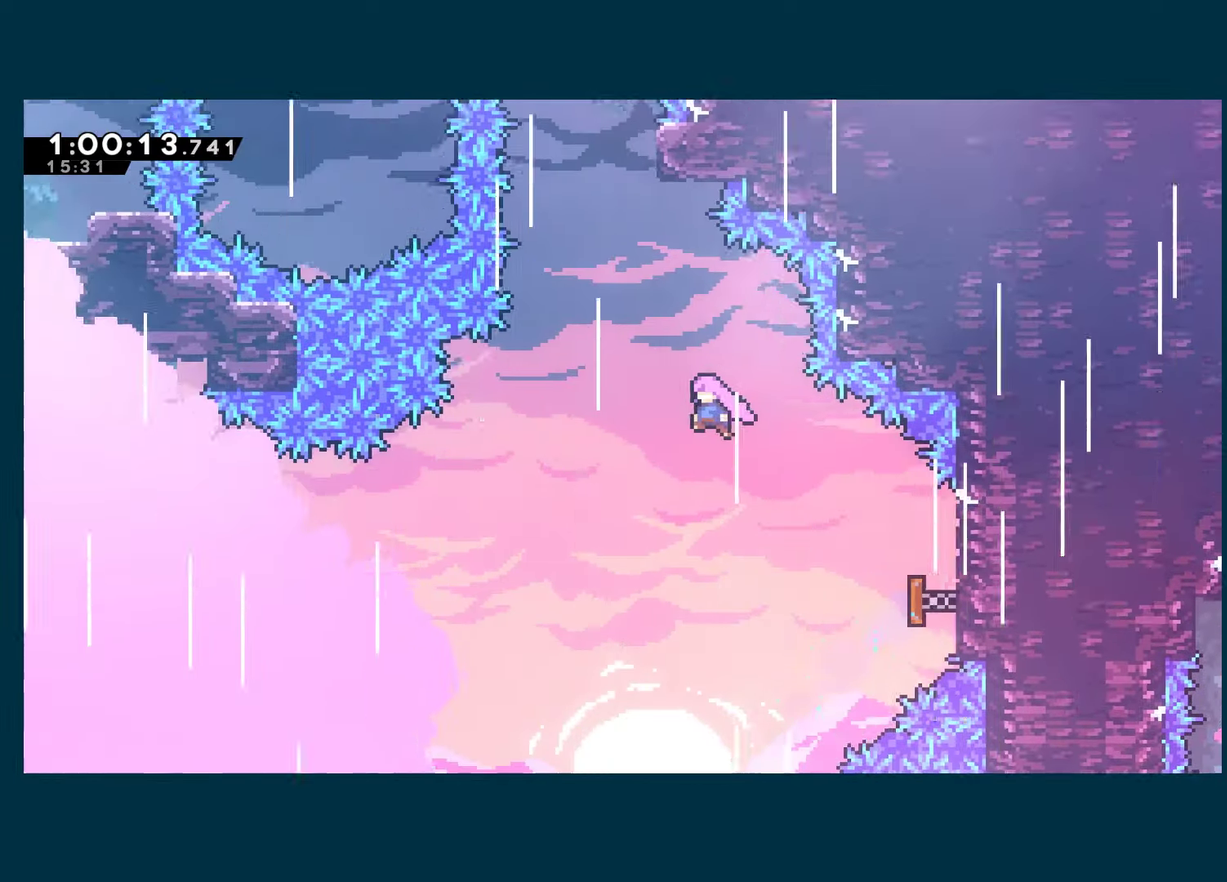
{"buttons": ["R1", "DPAD_UP"], "left_stick": "center", "right_stick": "center", "events": [[117, "DPAD_UP", "down"], [150, "DPAD_LEFT", "up"], [200, "X", "down"], [333, "X", "up"], [350, "R1", "down"]]}
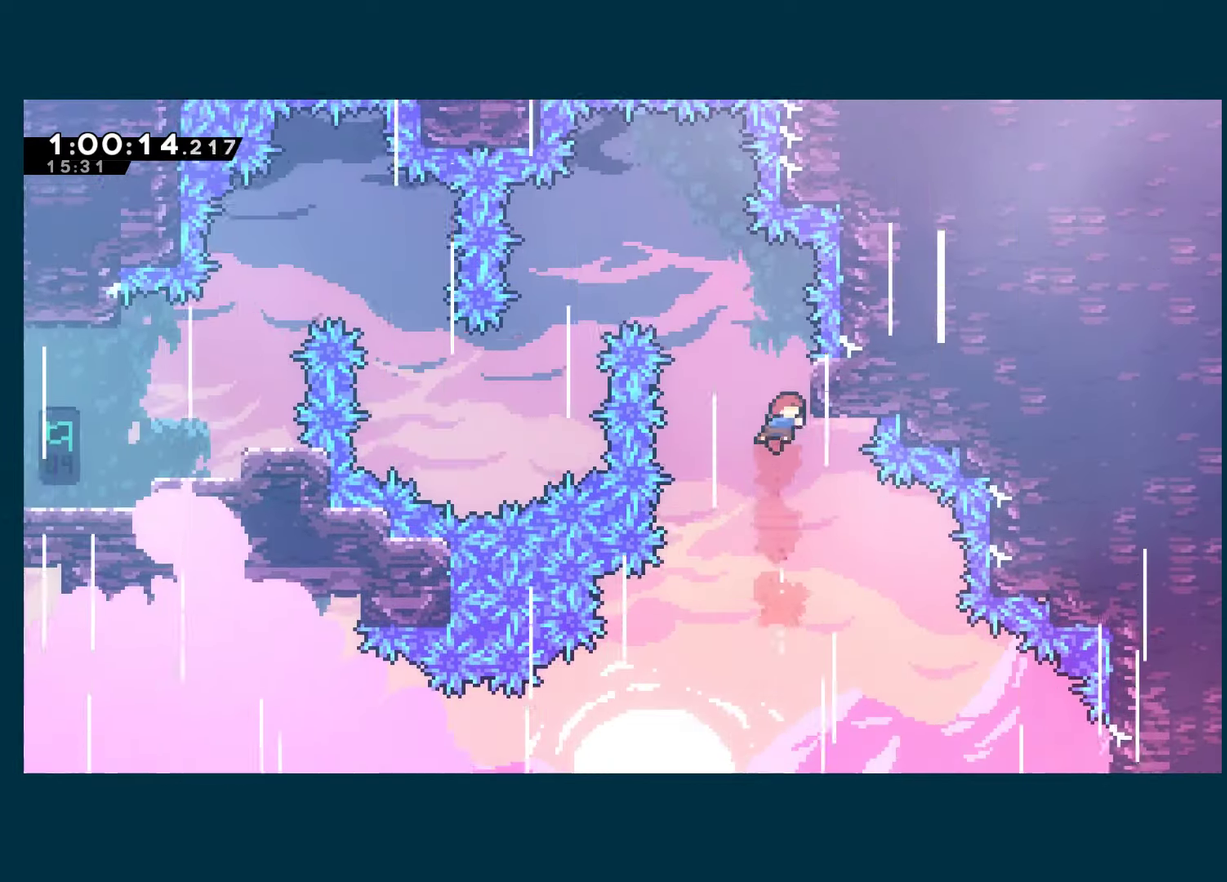
{"buttons": ["A", "R1", "DPAD_LEFT"], "left_stick": "center", "right_stick": "center", "events": [[33, "DPAD_RIGHT", "down"], [217, "DPAD_RIGHT", "up"], [267, "DPAD_LEFT", "down"], [283, "A", "down"], [300, "DPAD_UP", "up"]]}
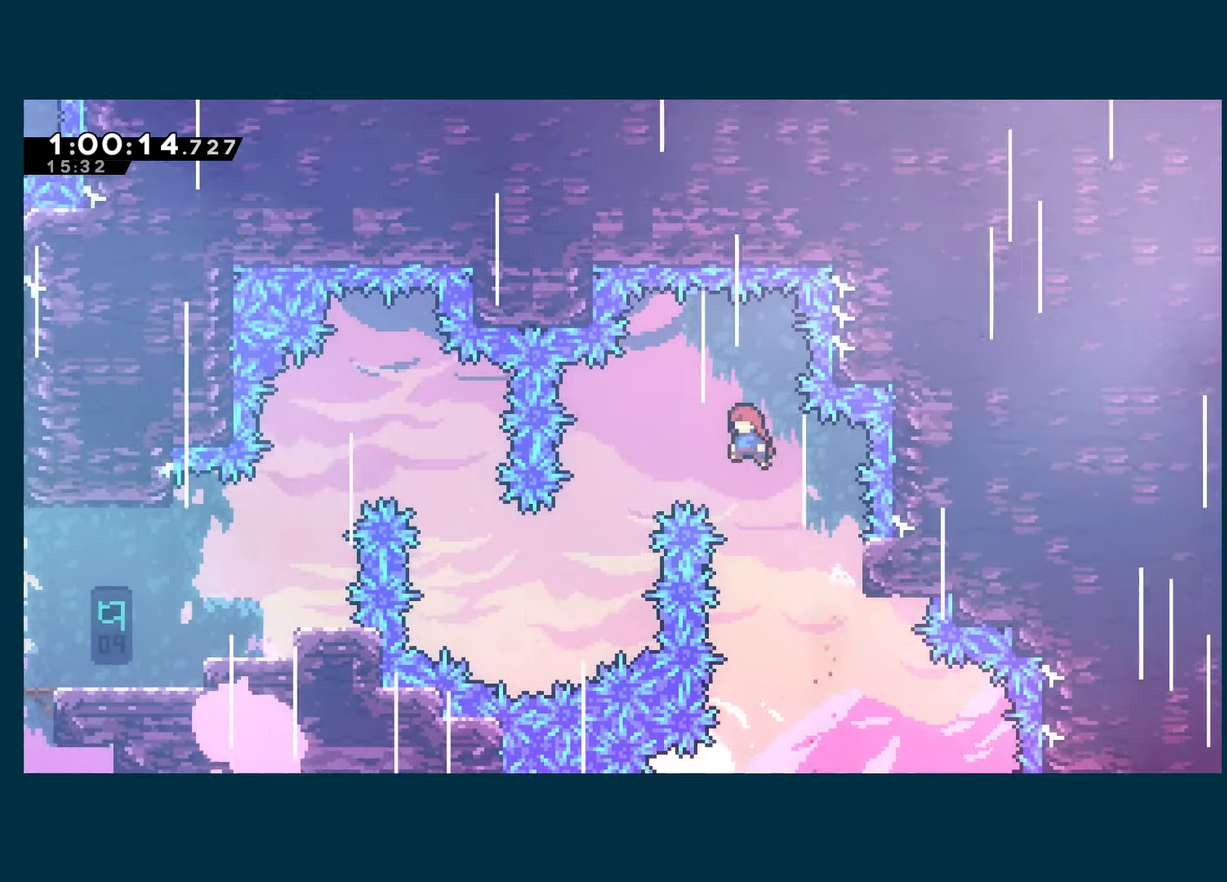
{"buttons": ["DPAD_UP", "DPAD_LEFT"], "left_stick": "center", "right_stick": "center", "events": [[283, "R1", "up"], [300, "A", "up"], [367, "DPAD_UP", "down"]]}
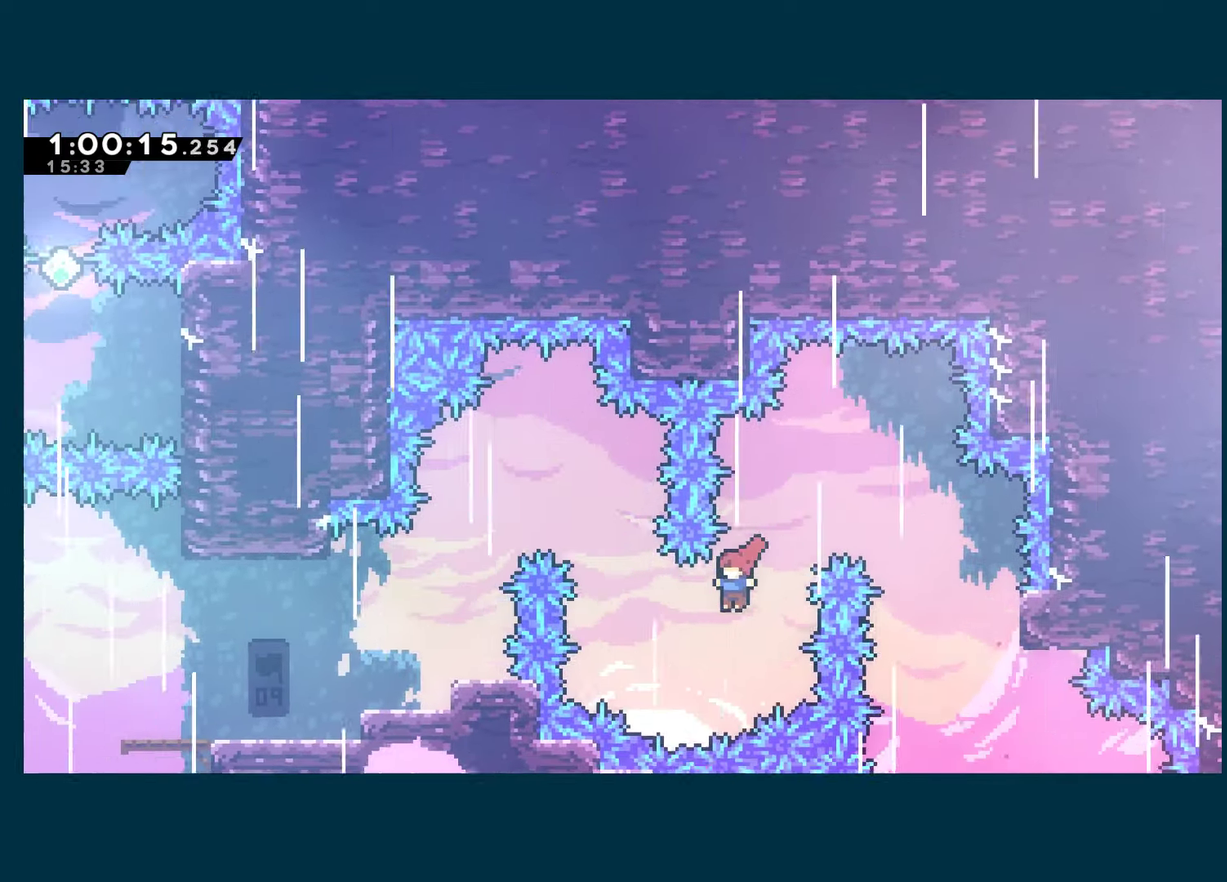
{"buttons": ["DPAD_LEFT"], "left_stick": "center", "right_stick": "center", "events": [[150, "X", "down"], [283, "X", "up"], [350, "DPAD_UP", "up"]]}
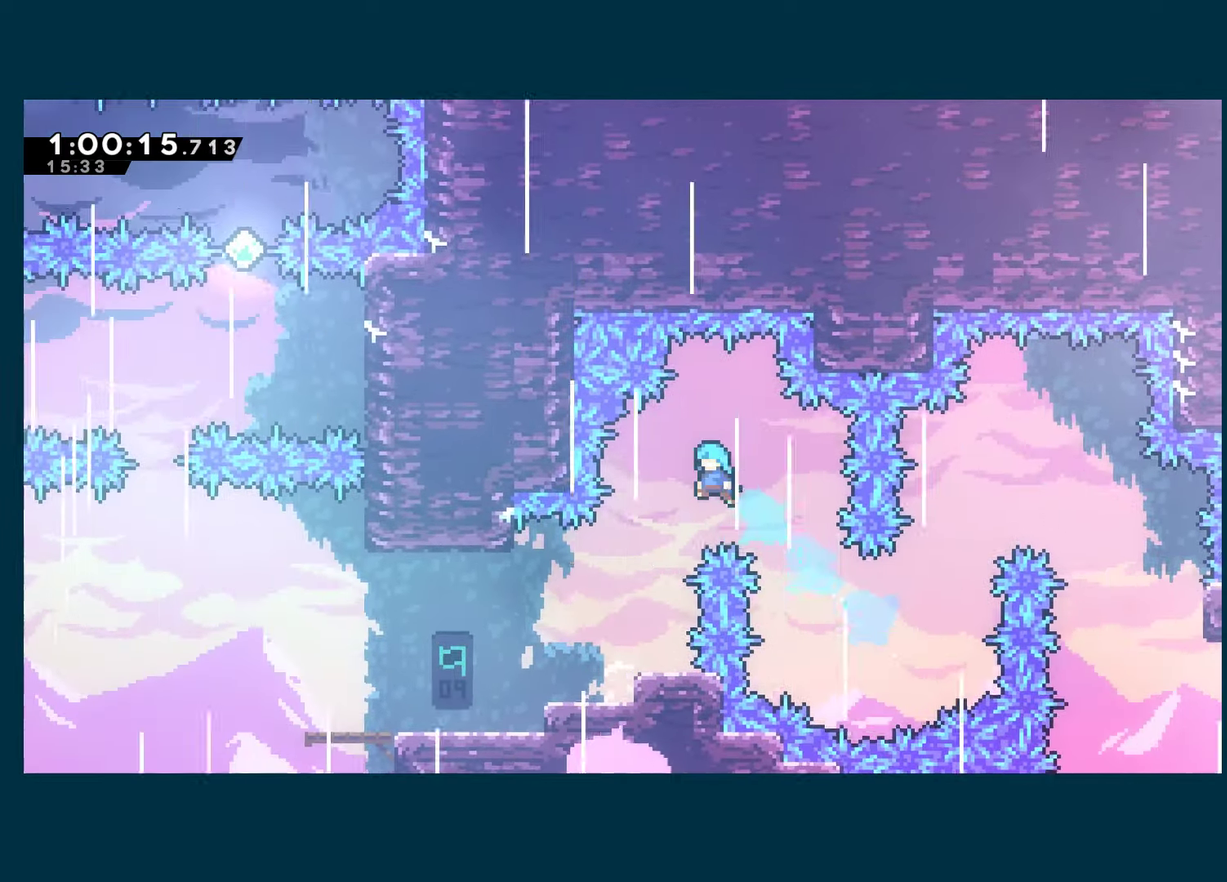
{"buttons": ["DPAD_LEFT"], "left_stick": "center", "right_stick": "center", "events": []}
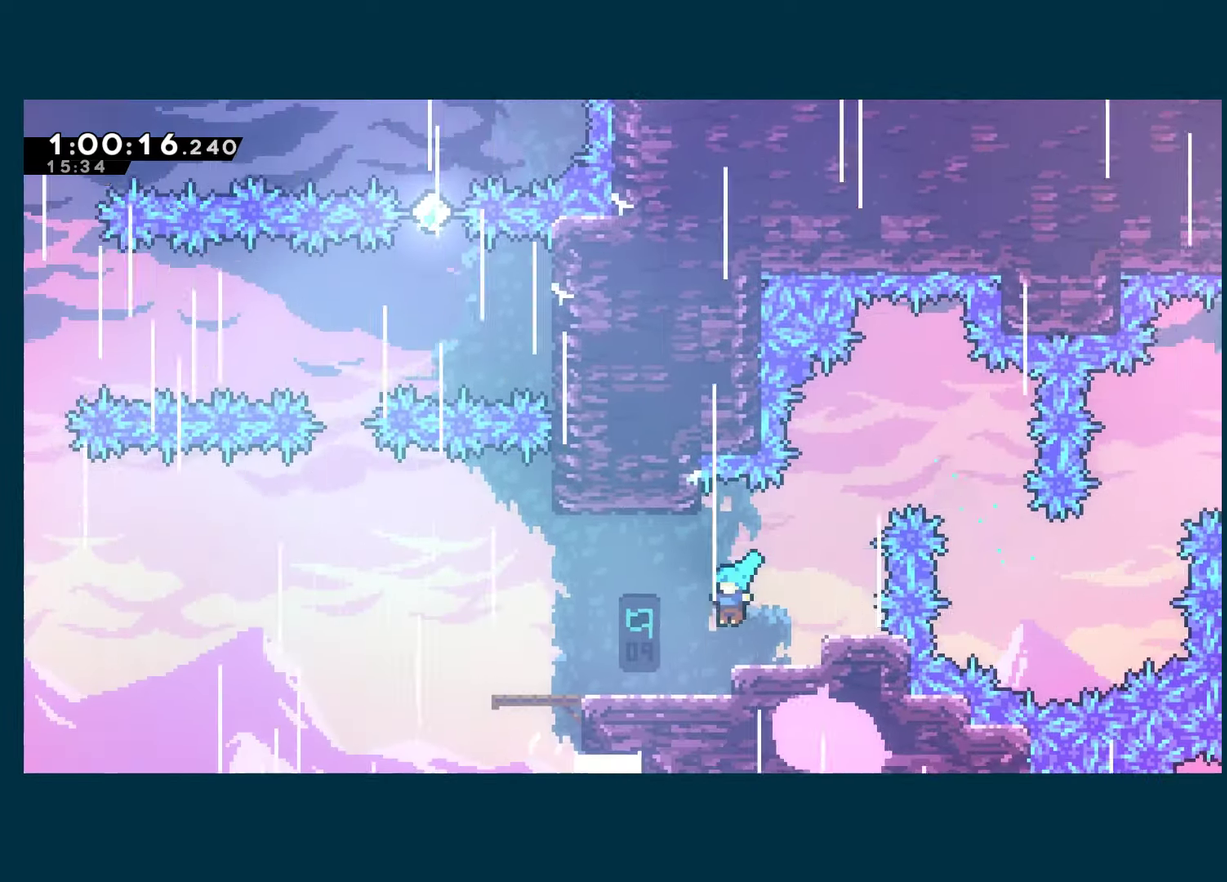
{"buttons": ["DPAD_LEFT"], "left_stick": "center", "right_stick": "center", "events": []}
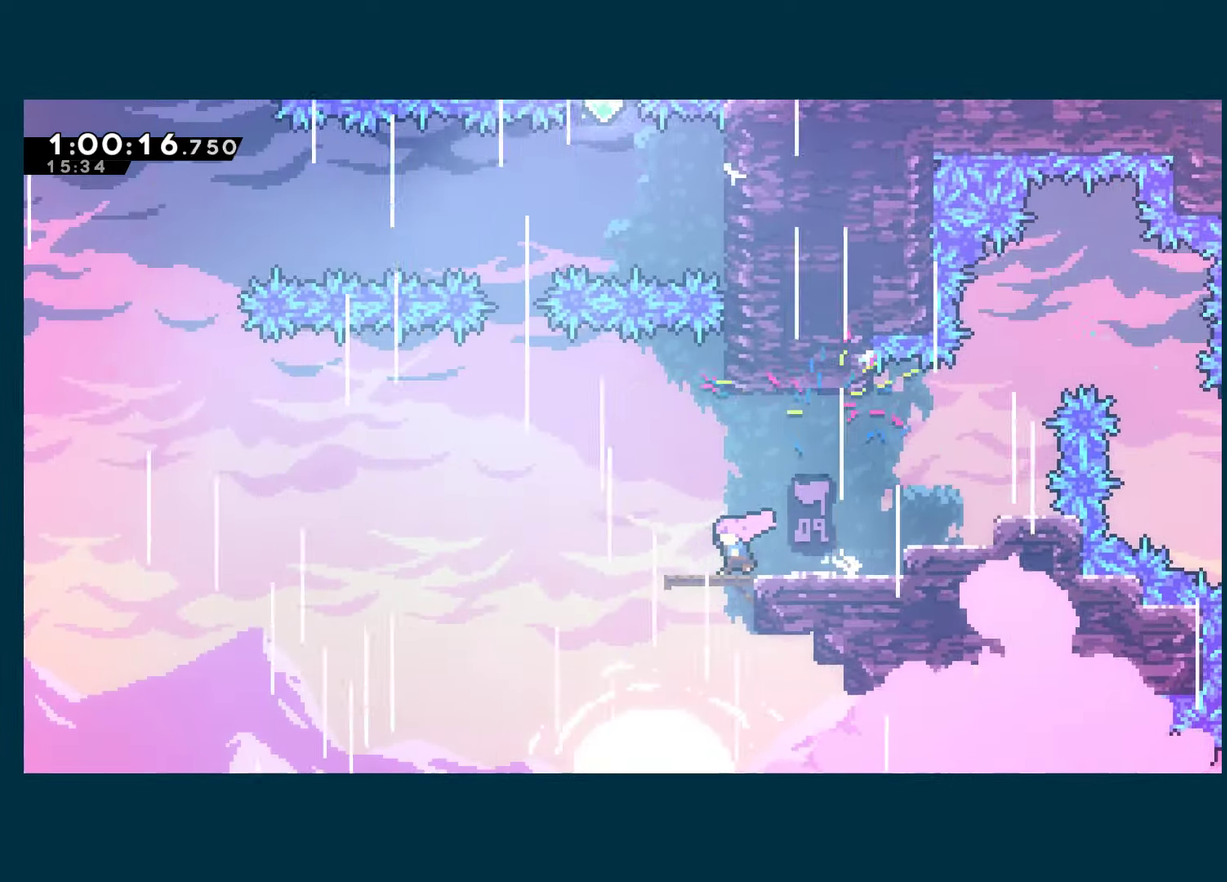
{"buttons": ["A", "DPAD_LEFT"], "left_stick": "center", "right_stick": "center", "events": [[167, "A", "down"]]}
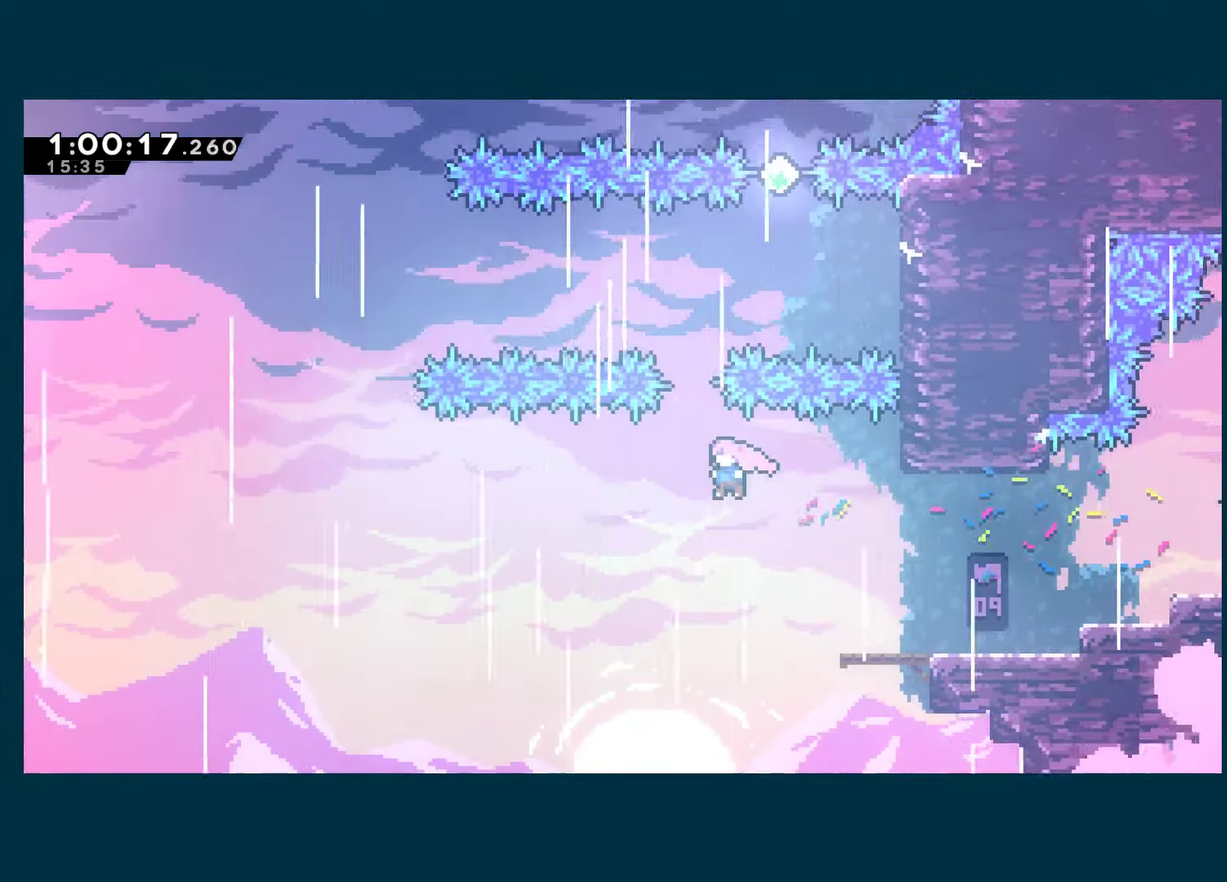
{"buttons": ["DPAD_RIGHT"], "left_stick": "center", "right_stick": "center", "events": [[84, "DPAD_UP", "down"], [134, "A", "up"], [134, "DPAD_LEFT", "up"], [134, "X", "down"], [284, "X", "up"], [300, "DPAD_UP", "up"], [317, "DPAD_RIGHT", "down"]]}
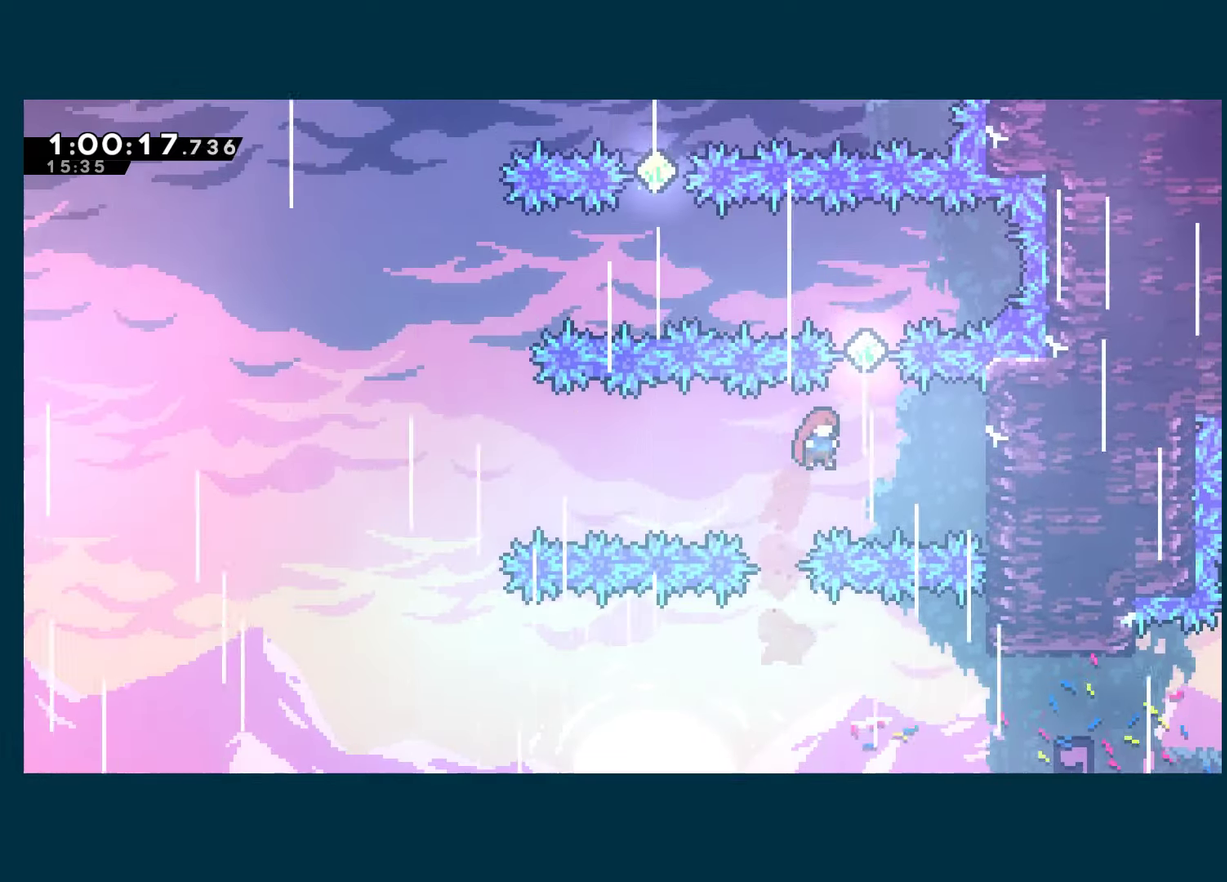
{"buttons": ["DPAD_LEFT"], "left_stick": "center", "right_stick": "center", "events": [[134, "DPAD_UP", "down"], [150, "DPAD_RIGHT", "up"], [167, "X", "down"], [350, "X", "up"], [400, "DPAD_LEFT", "down"], [400, "DPAD_UP", "up"]]}
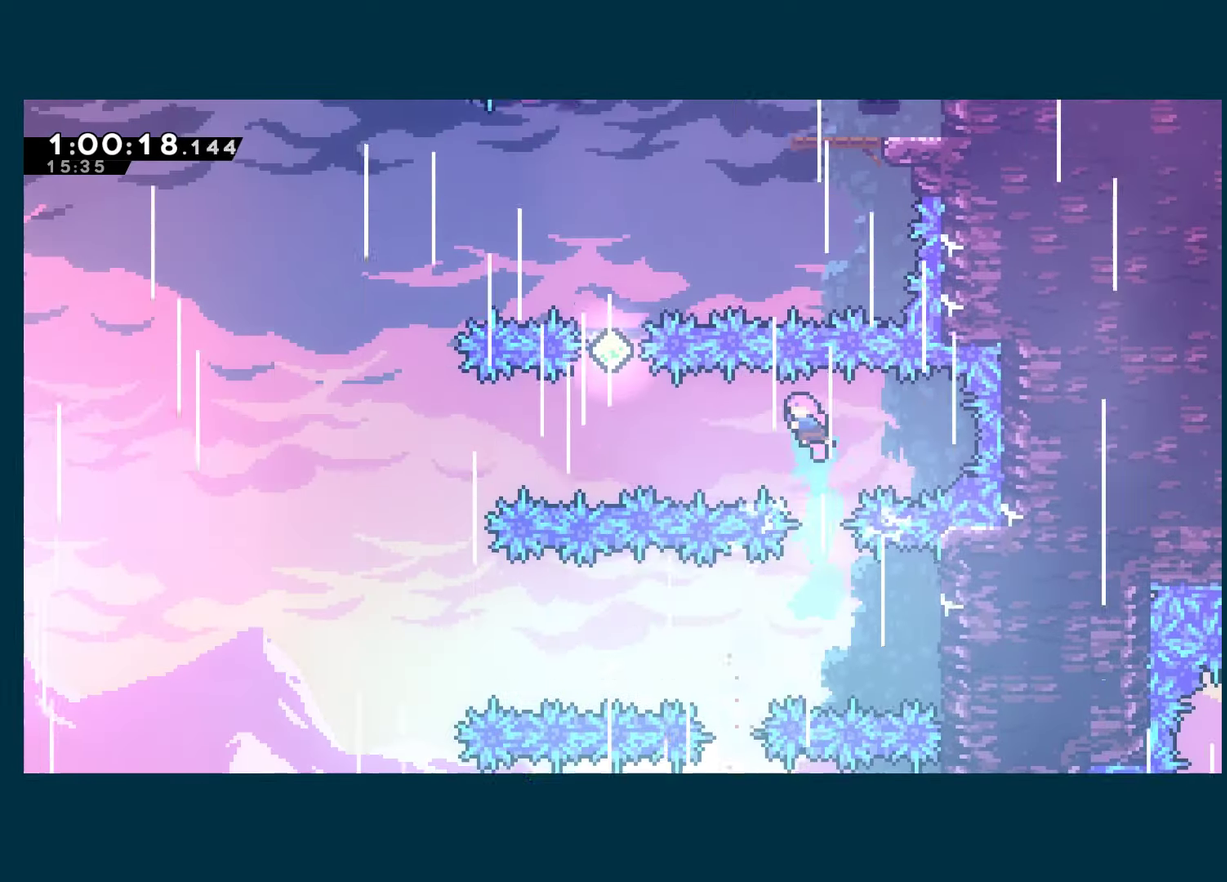
{"buttons": ["X", "DPAD_UP"], "left_stick": "center", "right_stick": "center", "events": [[50, "X", "down"], [200, "X", "up"], [284, "DPAD_UP", "down"], [300, "DPAD_LEFT", "up"], [350, "X", "down"]]}
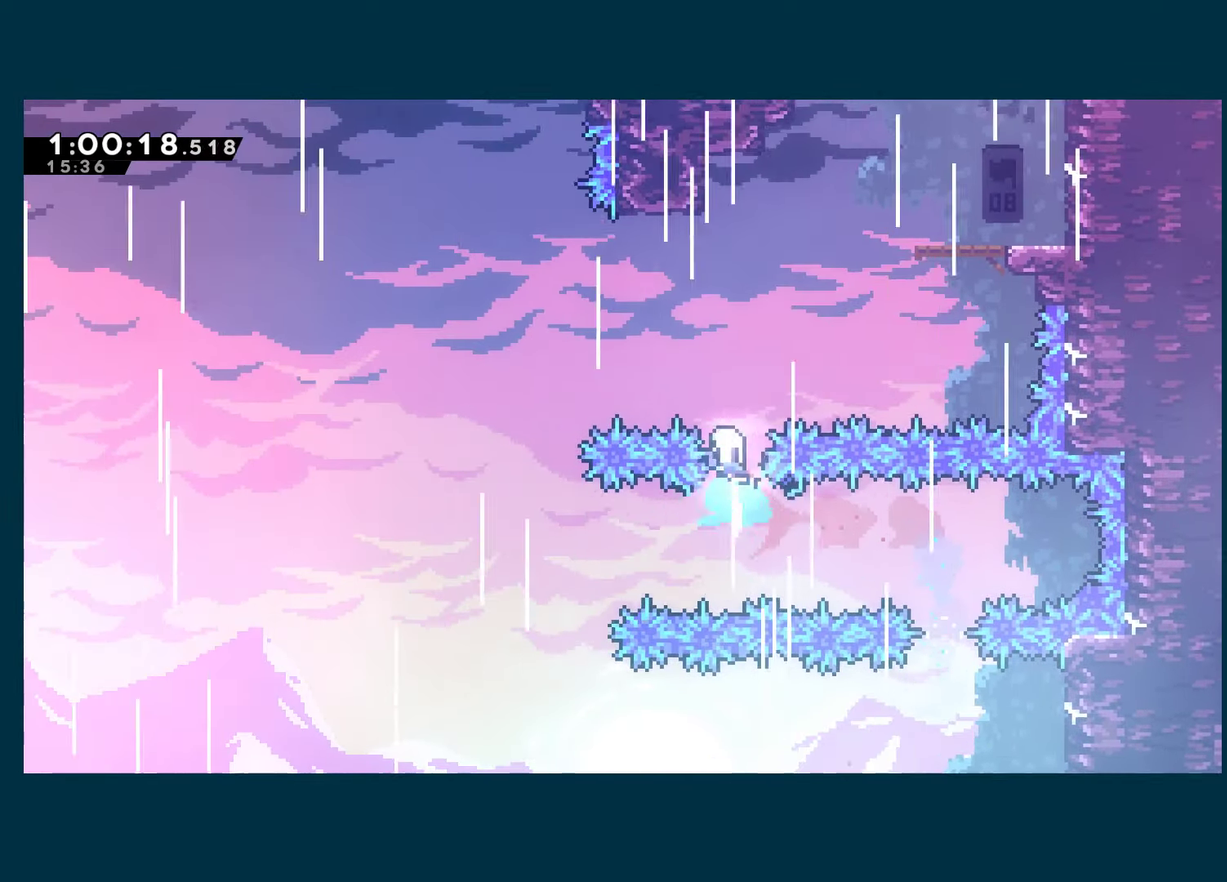
{"buttons": ["DPAD_UP", "DPAD_LEFT"], "left_stick": "center", "right_stick": "center", "events": [[17, "X", "up"], [34, "DPAD_LEFT", "down"], [50, "DPAD_UP", "up"], [167, "DPAD_UP", "down"], [167, "X", "down"], [317, "DPAD_UP", "up"], [317, "X", "up"], [434, "DPAD_UP", "down"]]}
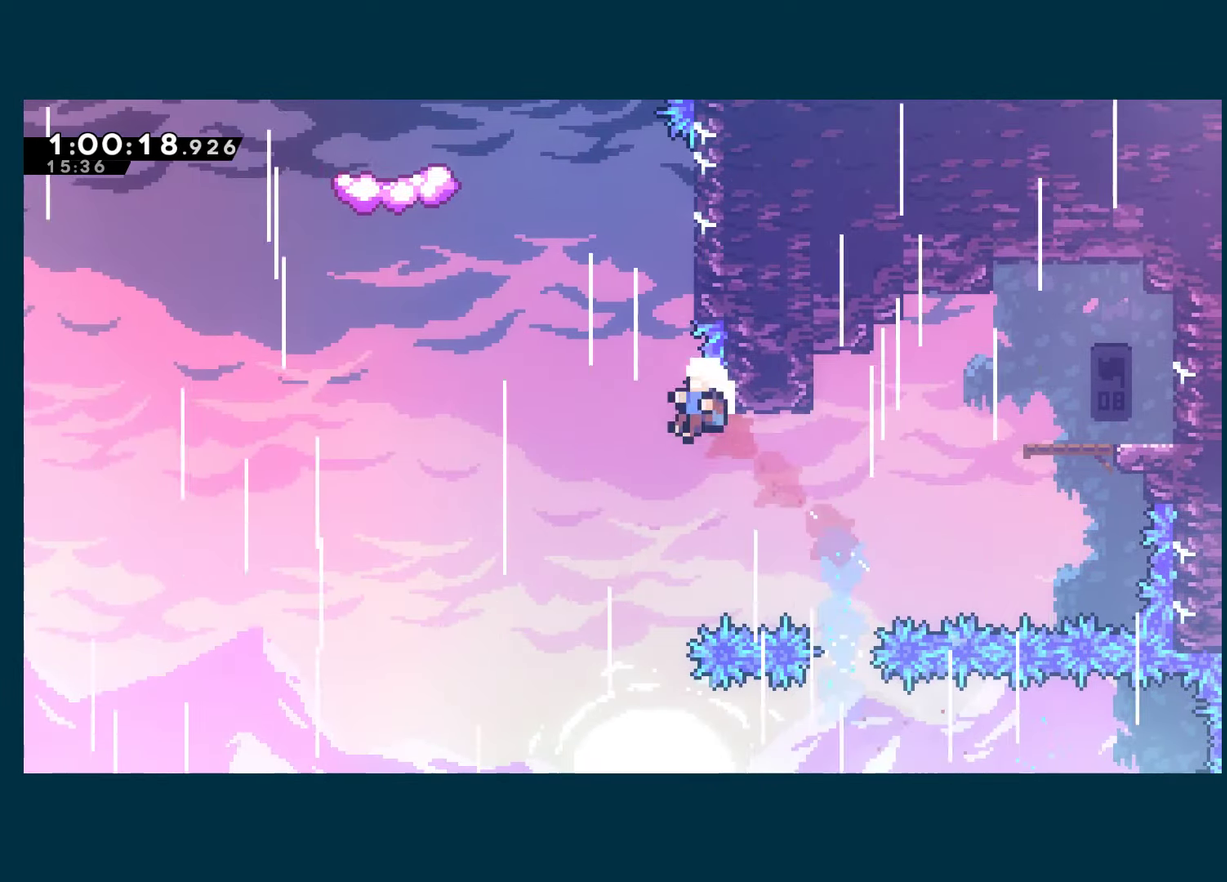
{"buttons": ["A"], "left_stick": "center", "right_stick": "center", "events": [[34, "DPAD_LEFT", "up"], [67, "X", "down"], [200, "X", "up"], [267, "DPAD_UP", "up"], [284, "A", "down"]]}
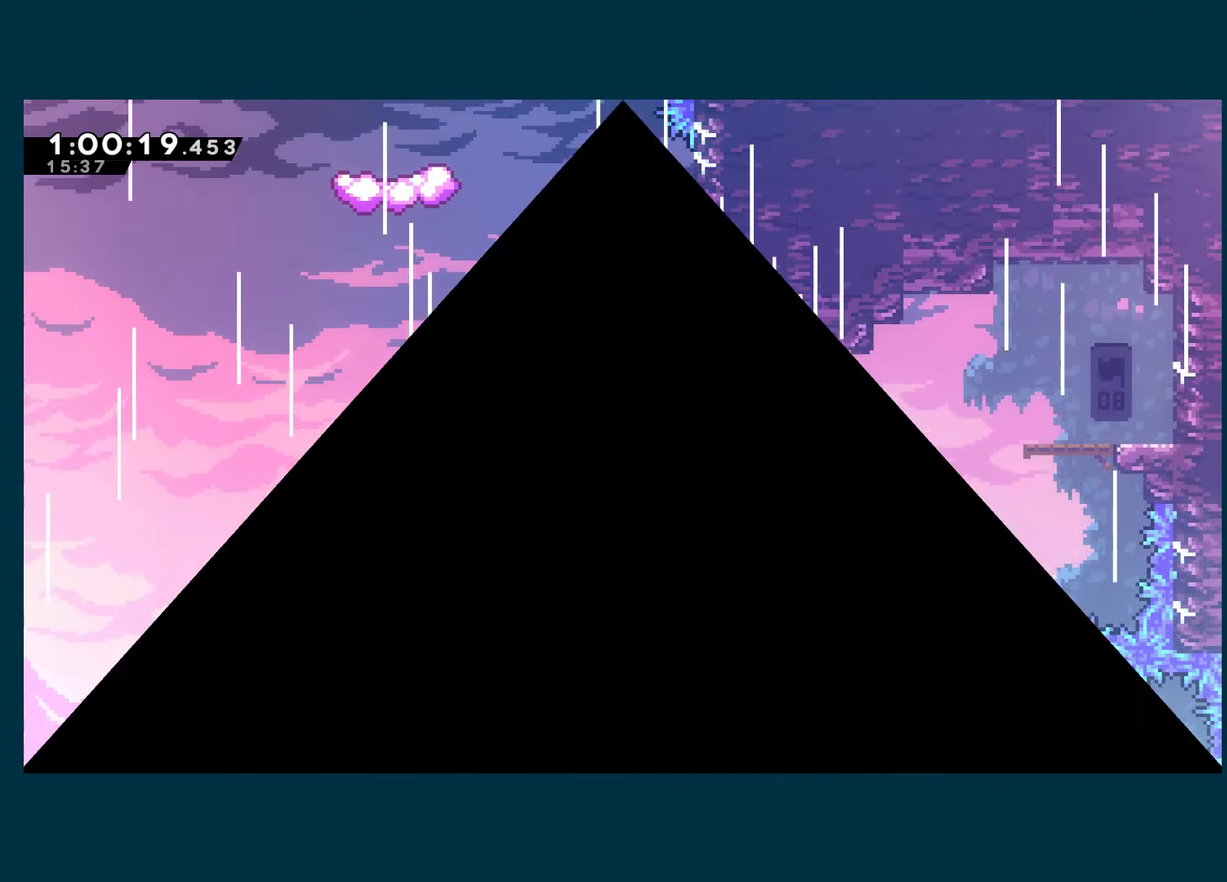
{"buttons": ["A", "DPAD_LEFT"], "left_stick": "center", "right_stick": "center", "events": [[67, "A", "up"], [117, "A", "down"], [117, "DPAD_LEFT", "down"]]}